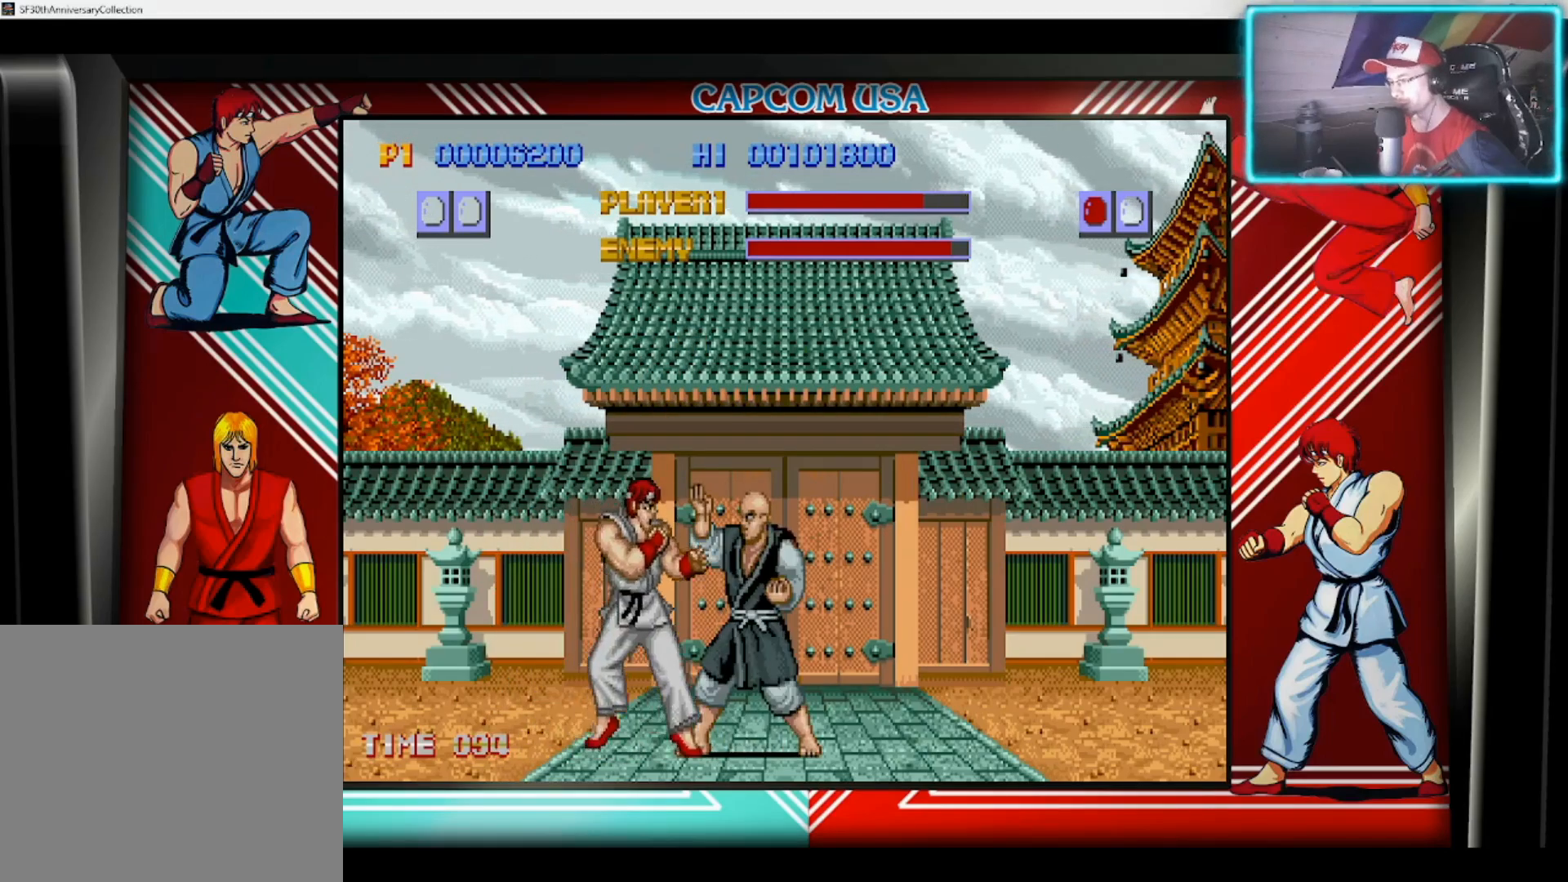
Gameplay with a controller (PlayStation layout); each line is a JSON object with the inputs held at the frame after it. "events" lists button and stick changes between this image and that frame as [ms after this image, input, new state], when the widget could be followed in between.
{"buttons": [], "left_stick": "center", "right_stick": "center", "events": [[33, "SQUARE", "up"], [100, "SQUARE", "down"], [183, "left_stick", "right"], [200, "SQUARE", "up"], [267, "SQUARE", "down"], [367, "SQUARE", "up"], [367, "left_stick", "center"]]}
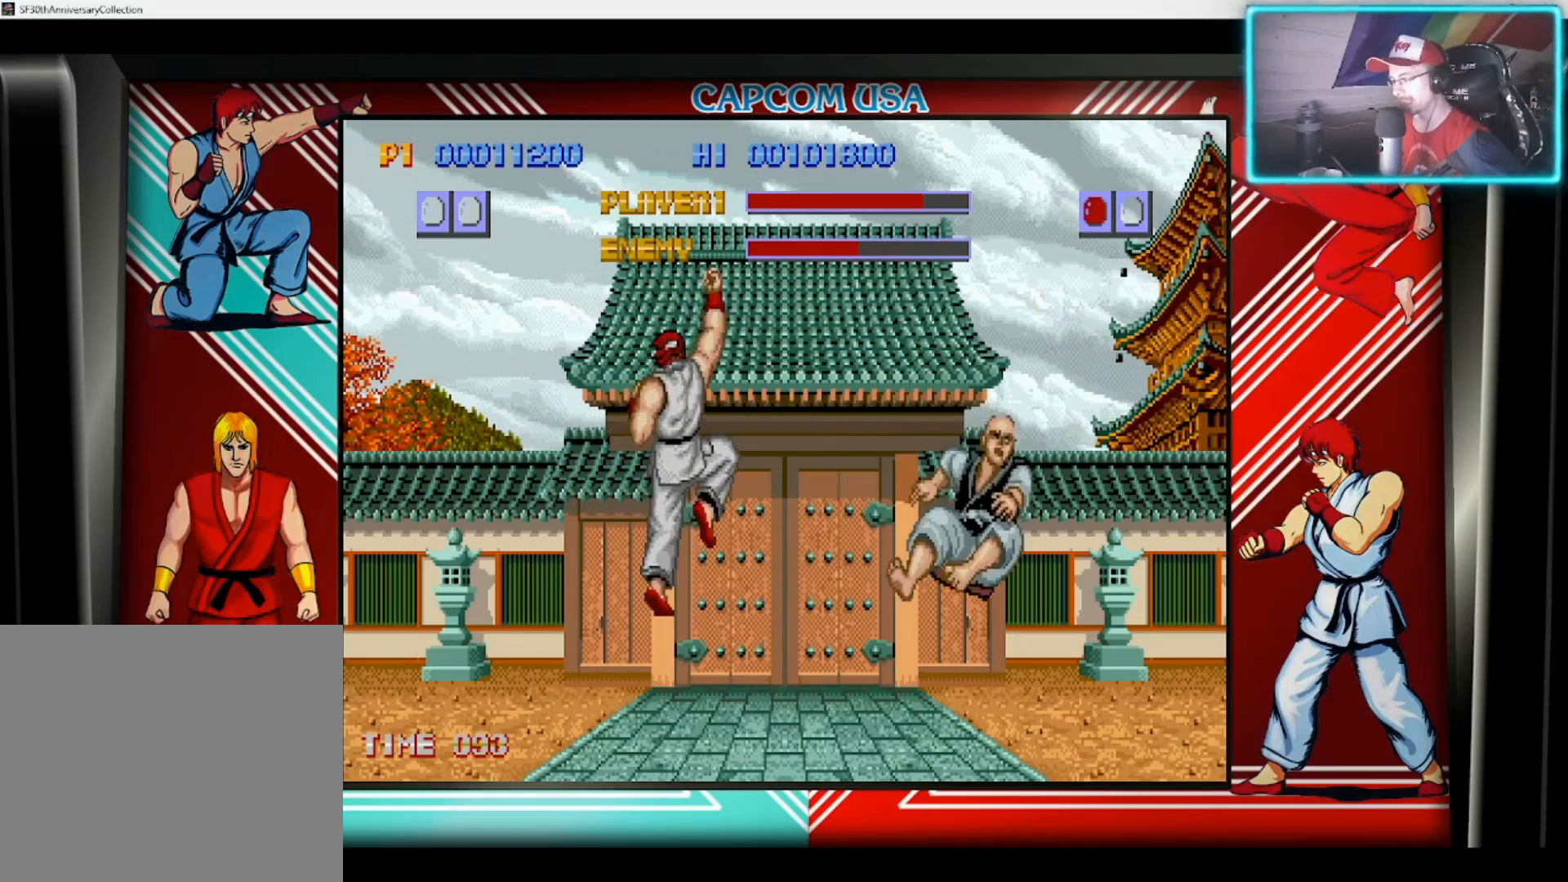
{"buttons": [], "left_stick": "right", "right_stick": "center", "events": [[367, "left_stick", "right"]]}
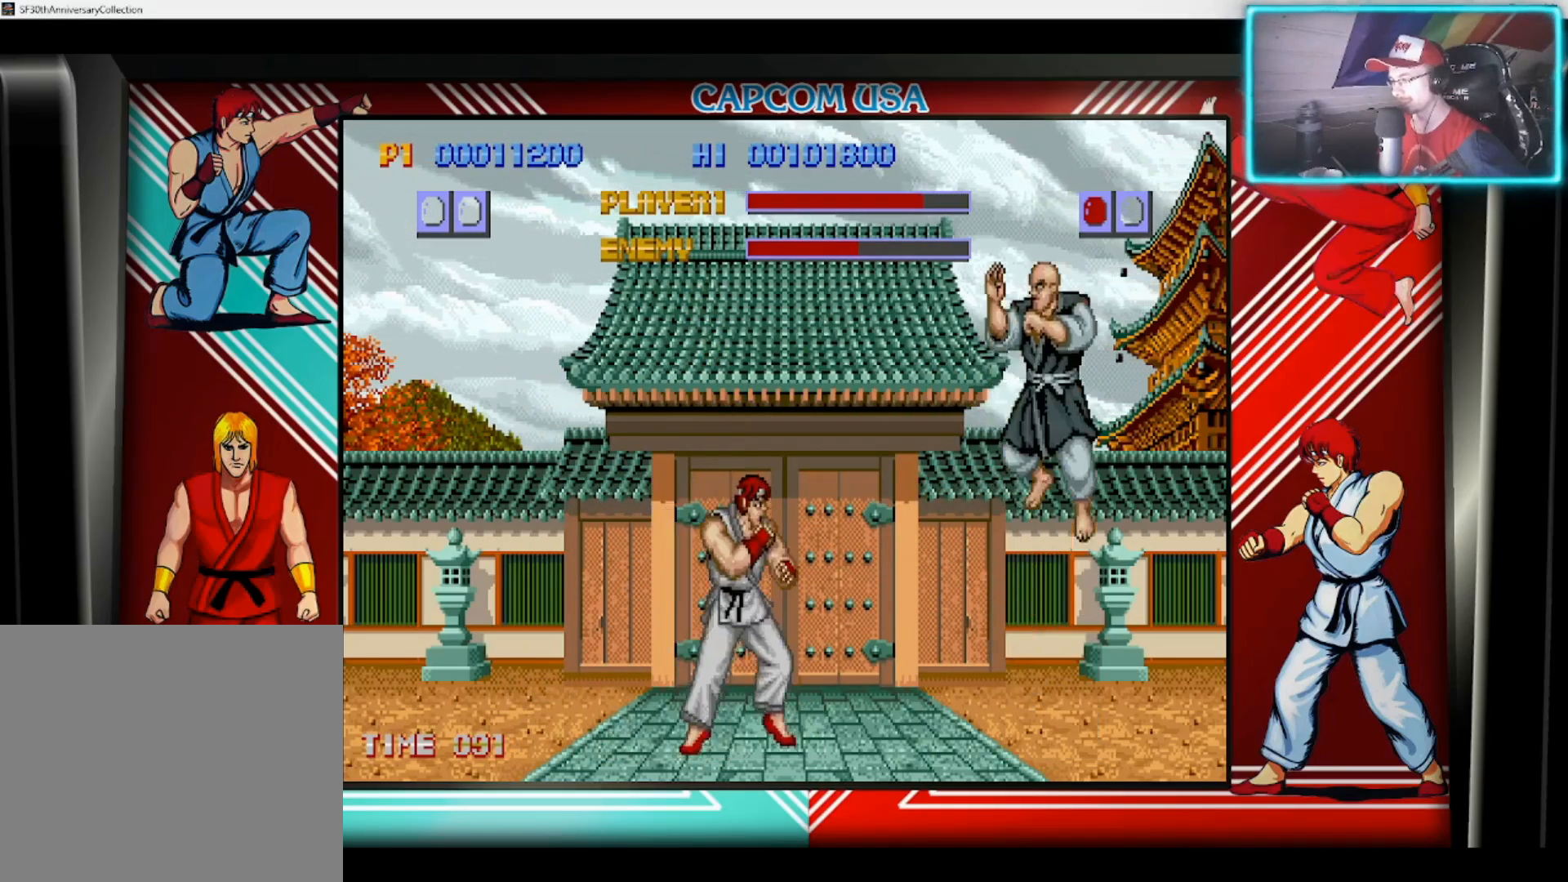
{"buttons": ["CIRCLE"], "left_stick": "center", "right_stick": "center", "events": [[17, "left_stick", "up-right"], [267, "left_stick", "center"], [300, "CIRCLE", "down"], [417, "CIRCLE", "up"], [500, "CIRCLE", "down"]]}
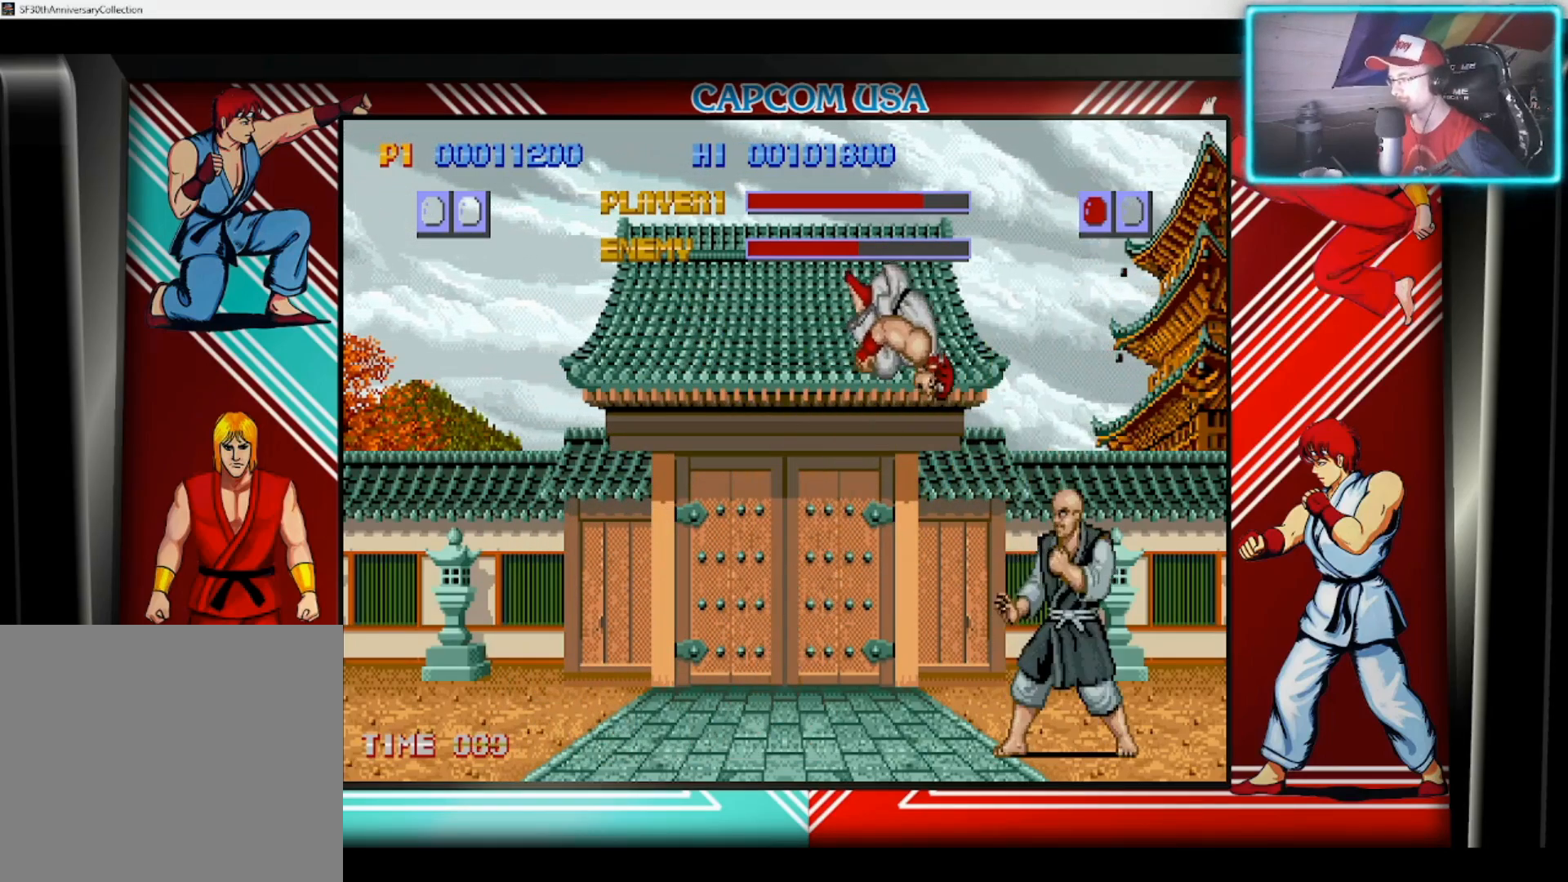
{"buttons": [], "left_stick": "left", "right_stick": "center", "events": [[133, "CIRCLE", "up"], [217, "CIRCLE", "down"], [250, "left_stick", "down"], [333, "CIRCLE", "up"], [400, "CIRCLE", "down"], [450, "left_stick", "left"], [500, "CIRCLE", "up"]]}
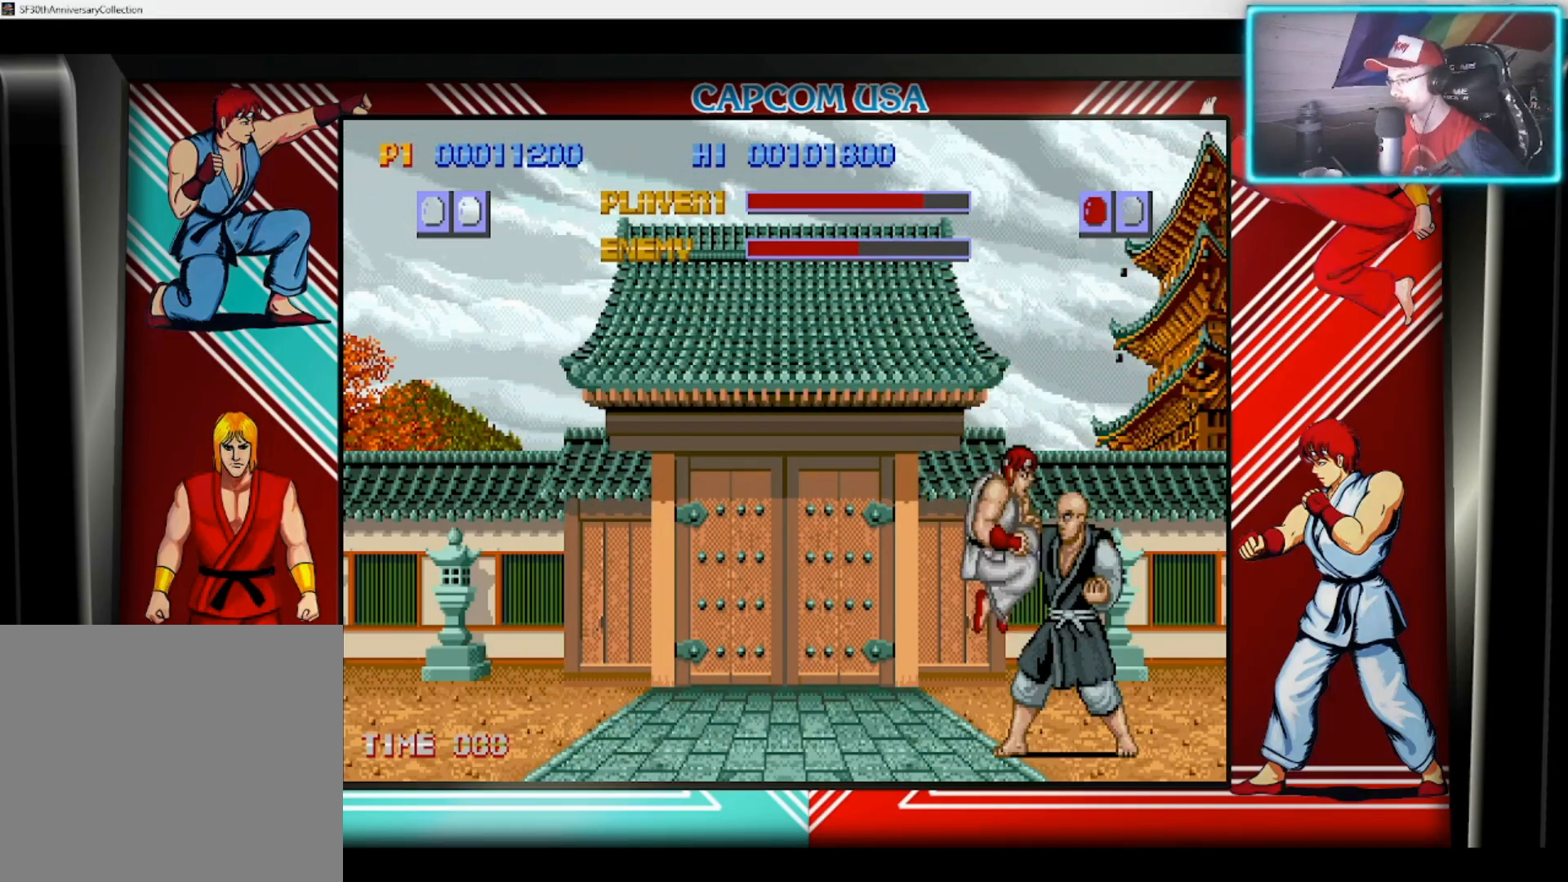
{"buttons": [], "left_stick": "down-left", "right_stick": "center", "events": [[50, "left_stick", "down"], [67, "CIRCLE", "down"], [167, "CIRCLE", "up"], [167, "left_stick", "left"], [217, "left_stick", "down-left"], [233, "CIRCLE", "down"], [333, "CIRCLE", "up"], [350, "left_stick", "left"], [400, "CIRCLE", "down"], [450, "left_stick", "down-left"], [500, "CIRCLE", "up"]]}
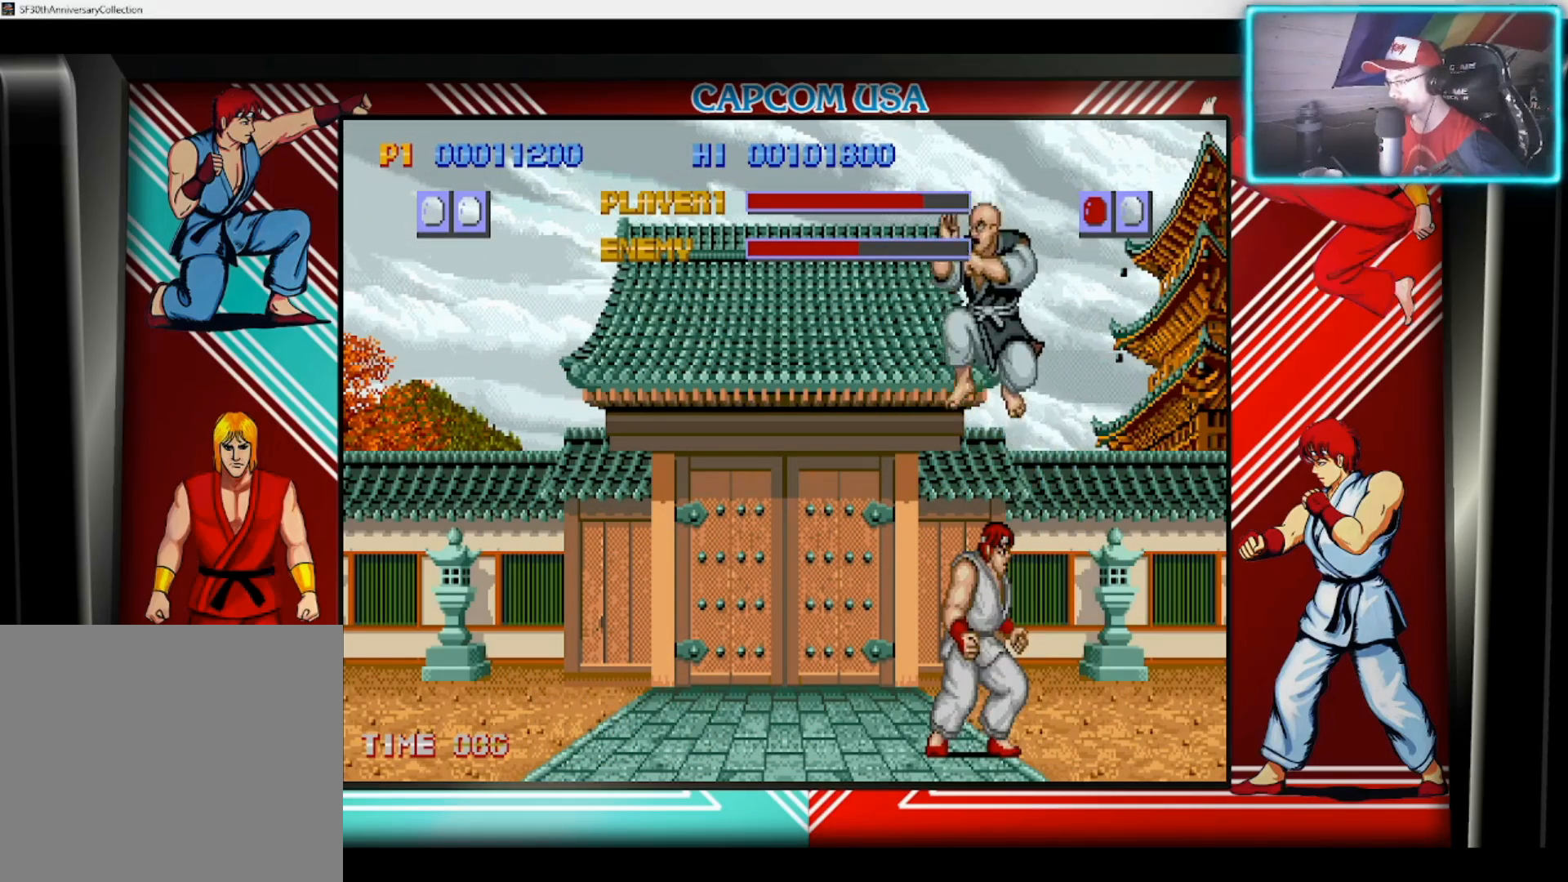
{"buttons": [], "left_stick": "center", "right_stick": "center", "events": [[83, "CIRCLE", "down"], [83, "left_stick", "up-left"], [183, "CIRCLE", "up"], [183, "left_stick", "down"], [250, "CIRCLE", "down"], [367, "CIRCLE", "up"], [400, "left_stick", "center"]]}
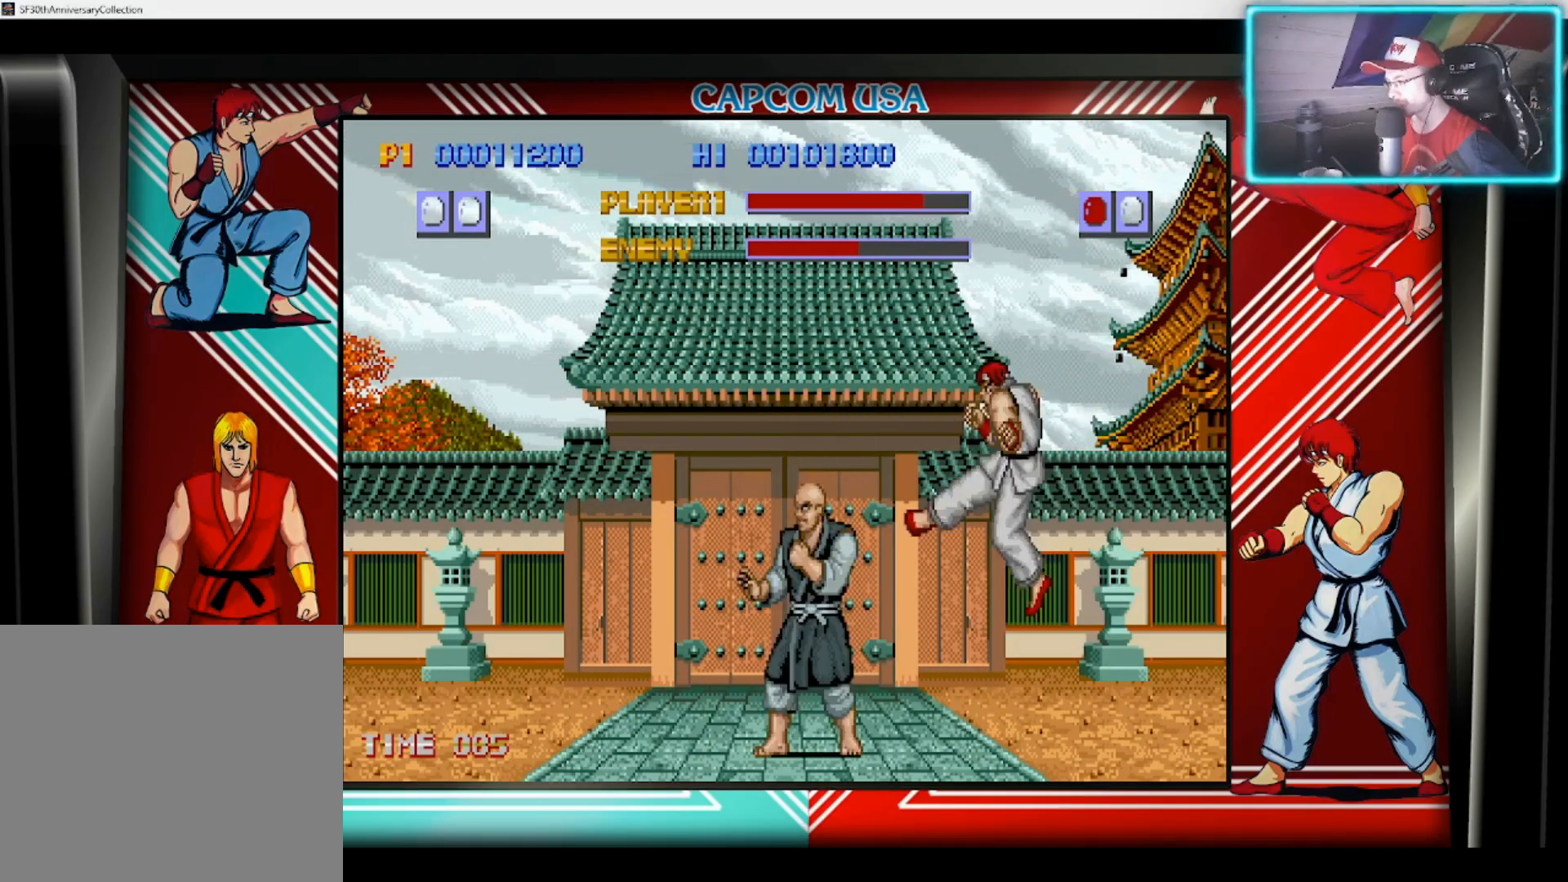
{"buttons": [], "left_stick": "center", "right_stick": "center", "events": []}
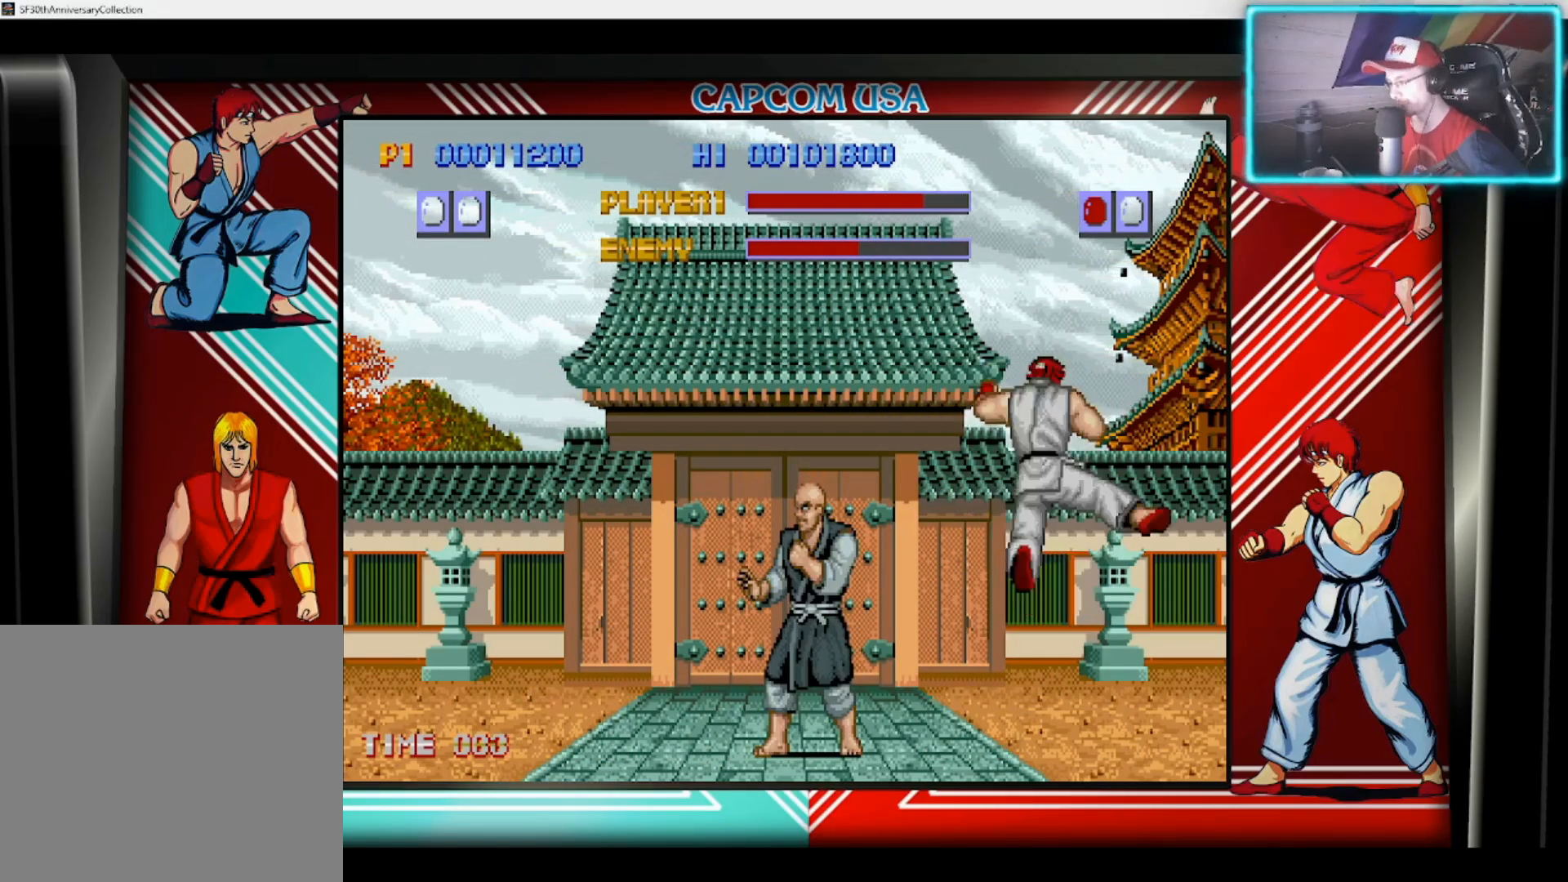
{"buttons": [], "left_stick": "left", "right_stick": "center", "events": [[33, "left_stick", "down-left"], [300, "left_stick", "down"], [333, "SQUARE", "down"], [433, "SQUARE", "up"], [467, "left_stick", "left"]]}
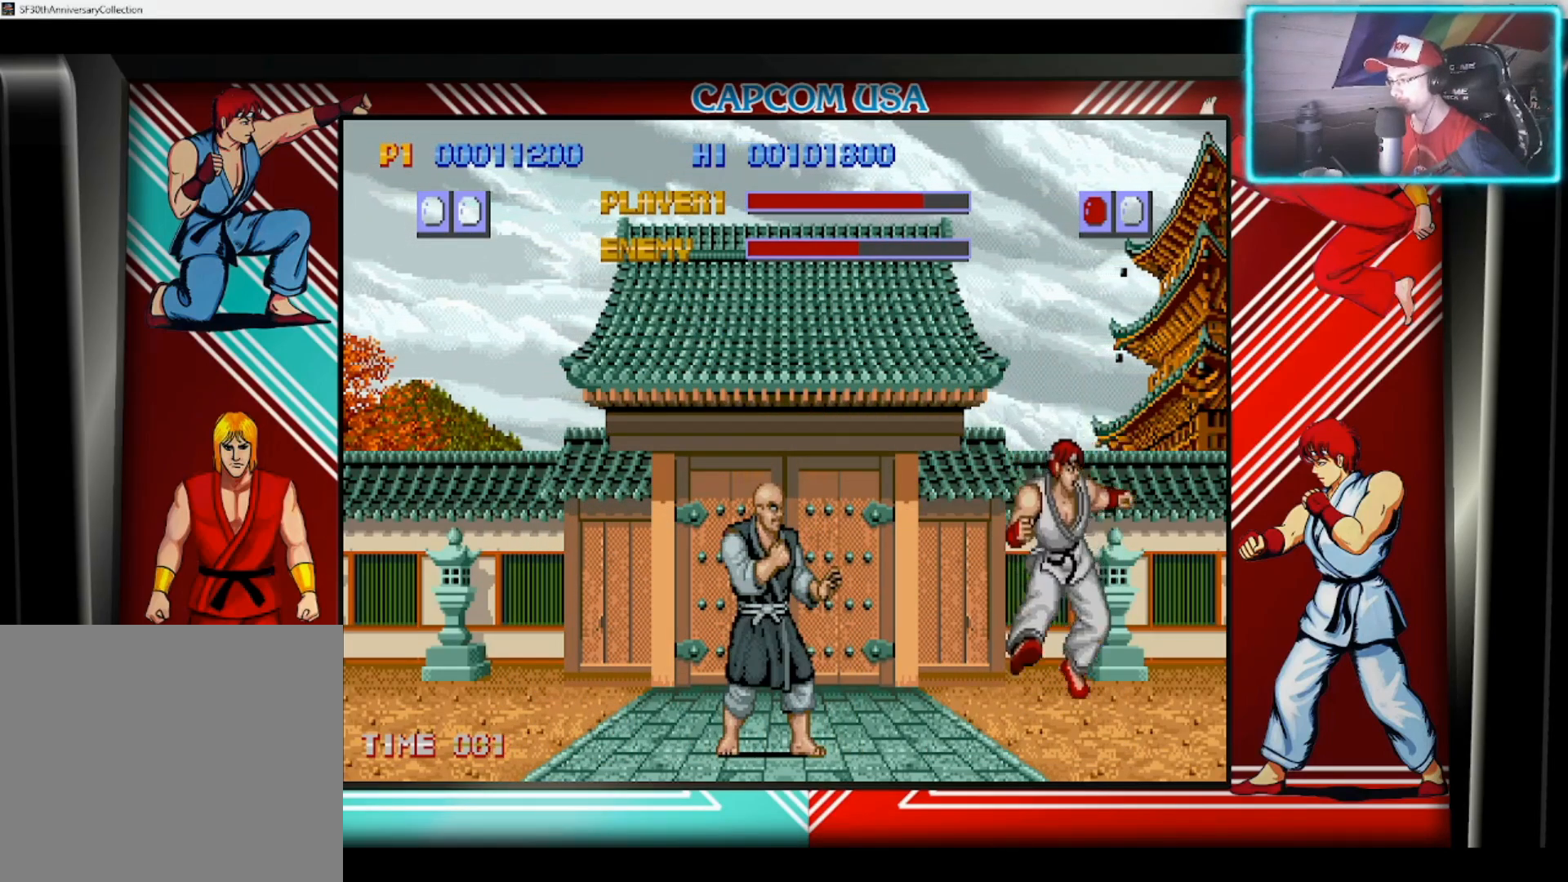
{"buttons": ["SQUARE"], "left_stick": "down-left", "right_stick": "center", "events": [[17, "SQUARE", "down"], [50, "left_stick", "down-left"], [100, "SQUARE", "up"], [167, "SQUARE", "down"], [267, "SQUARE", "up"], [333, "SQUARE", "down"], [417, "SQUARE", "up"], [483, "SQUARE", "down"]]}
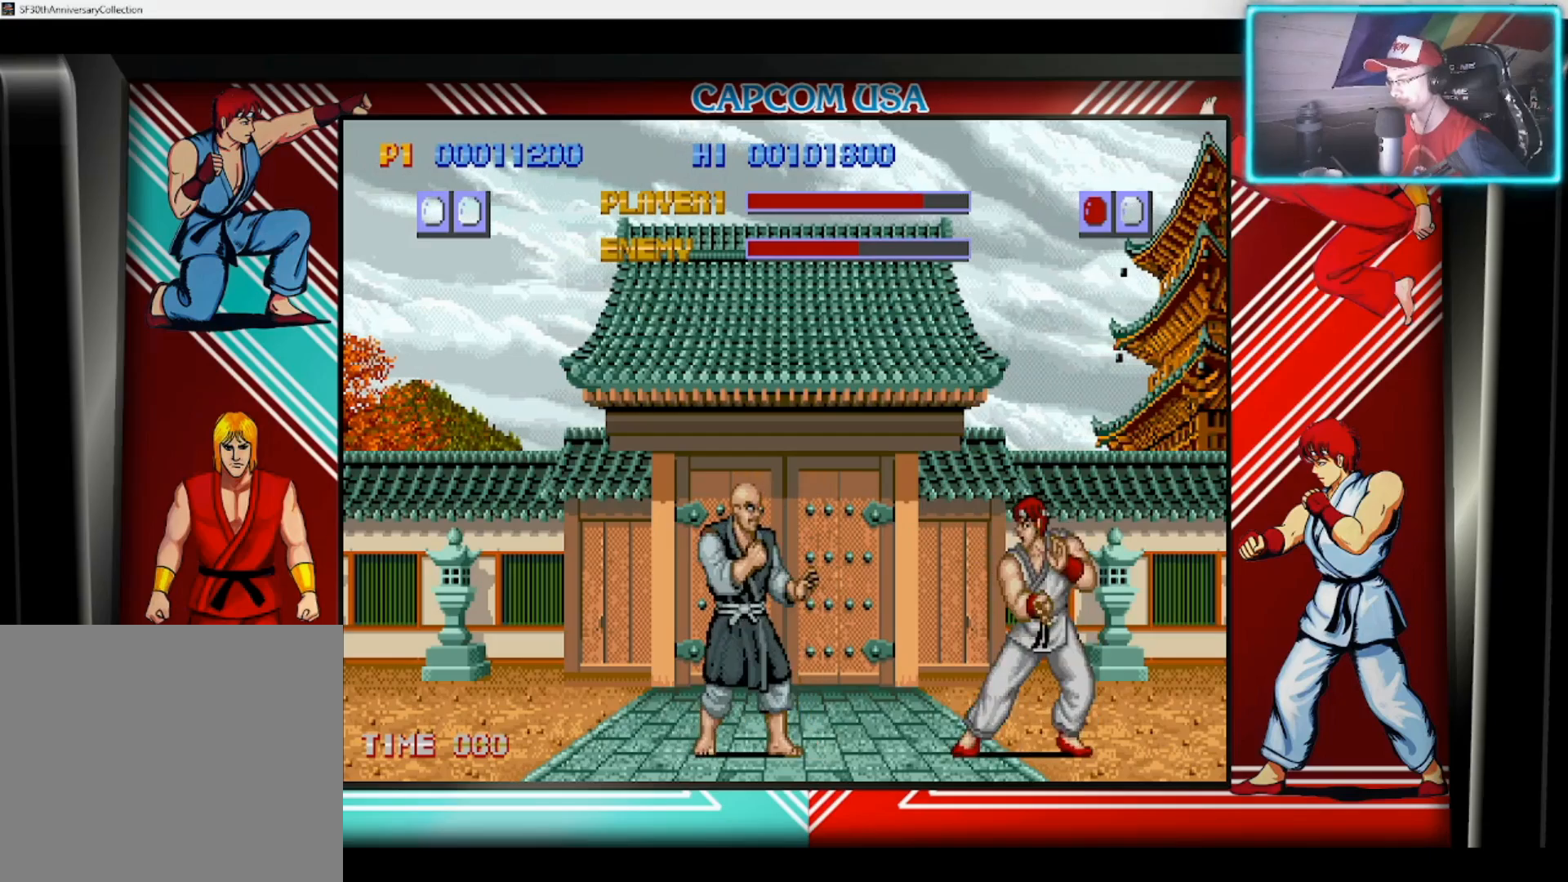
{"buttons": [], "left_stick": "center", "right_stick": "center", "events": [[67, "SQUARE", "up"], [133, "left_stick", "left"], [150, "SQUARE", "down"], [233, "SQUARE", "up"], [233, "left_stick", "down-left"], [367, "left_stick", "center"]]}
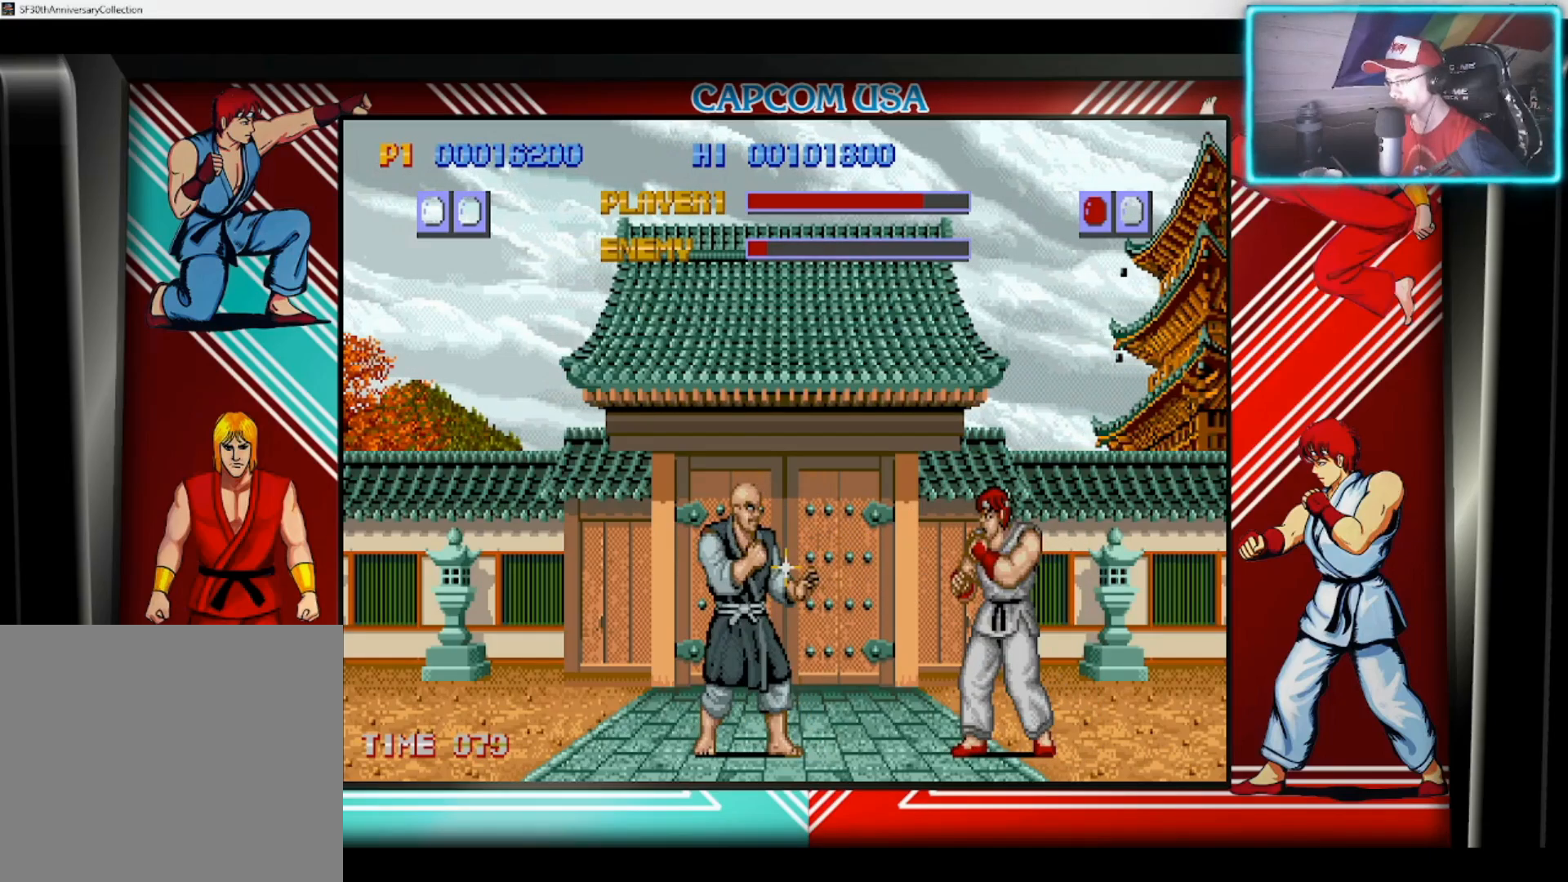
{"buttons": [], "left_stick": "left", "right_stick": "center", "events": [[433, "left_stick", "left"]]}
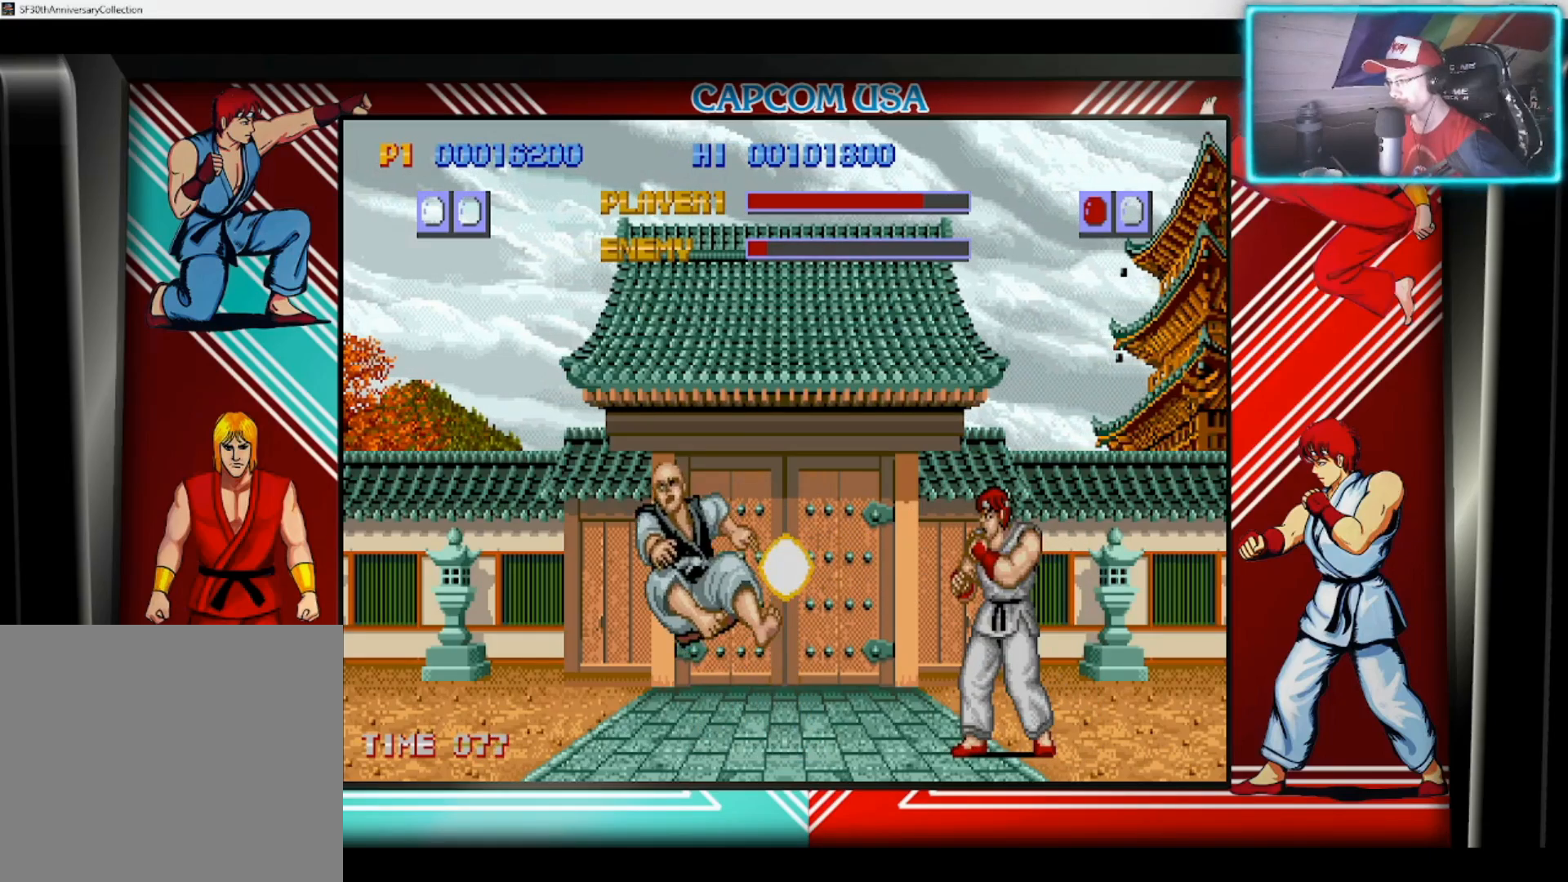
{"buttons": [], "left_stick": "left", "right_stick": "center", "events": []}
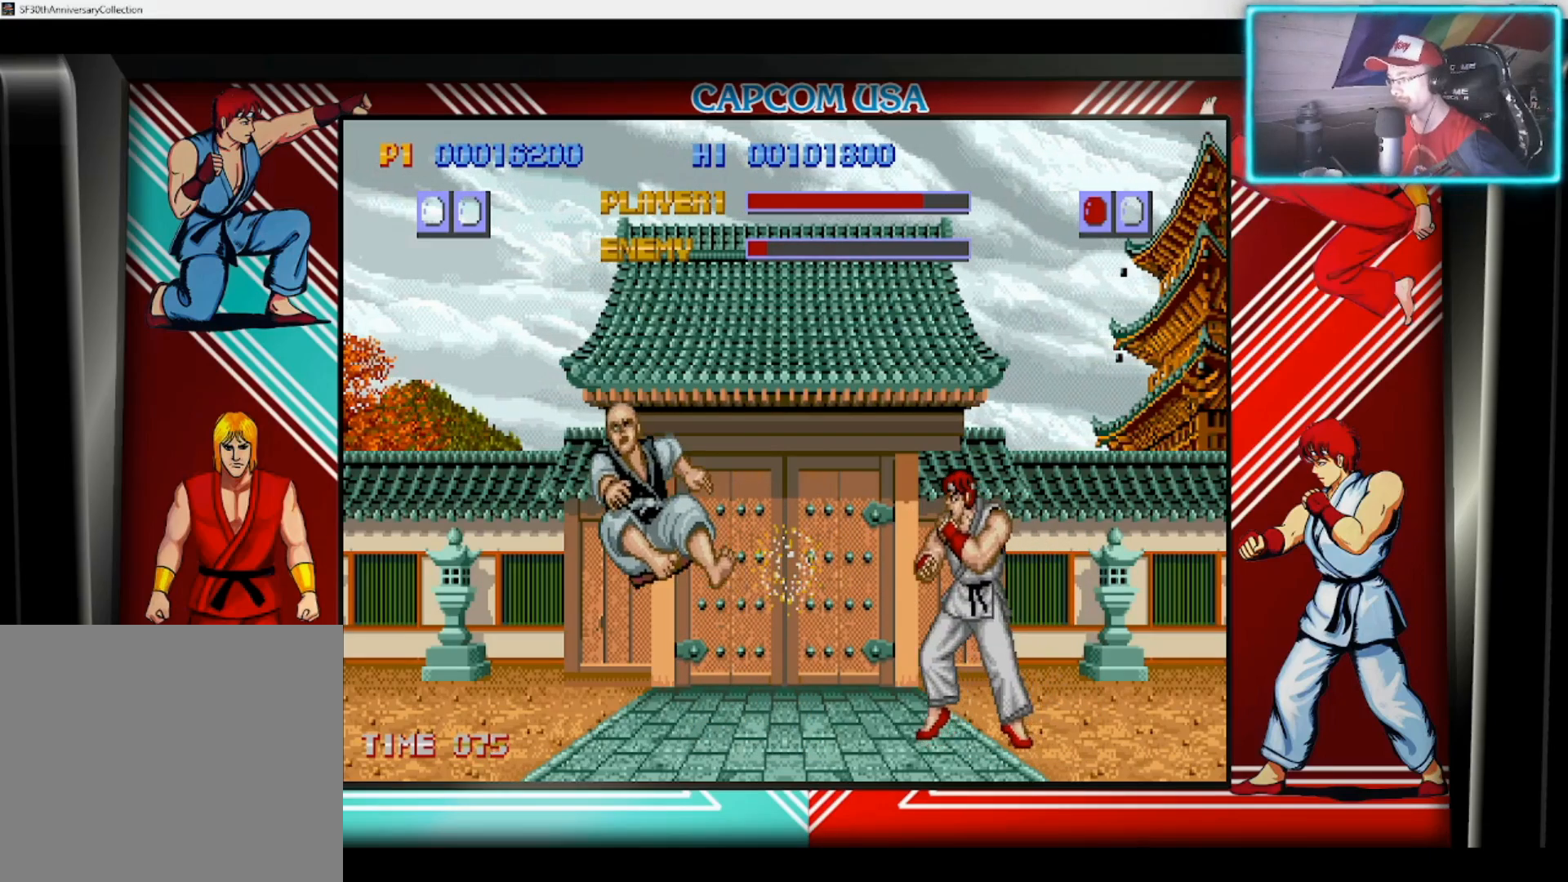
{"buttons": [], "left_stick": "left", "right_stick": "center", "events": []}
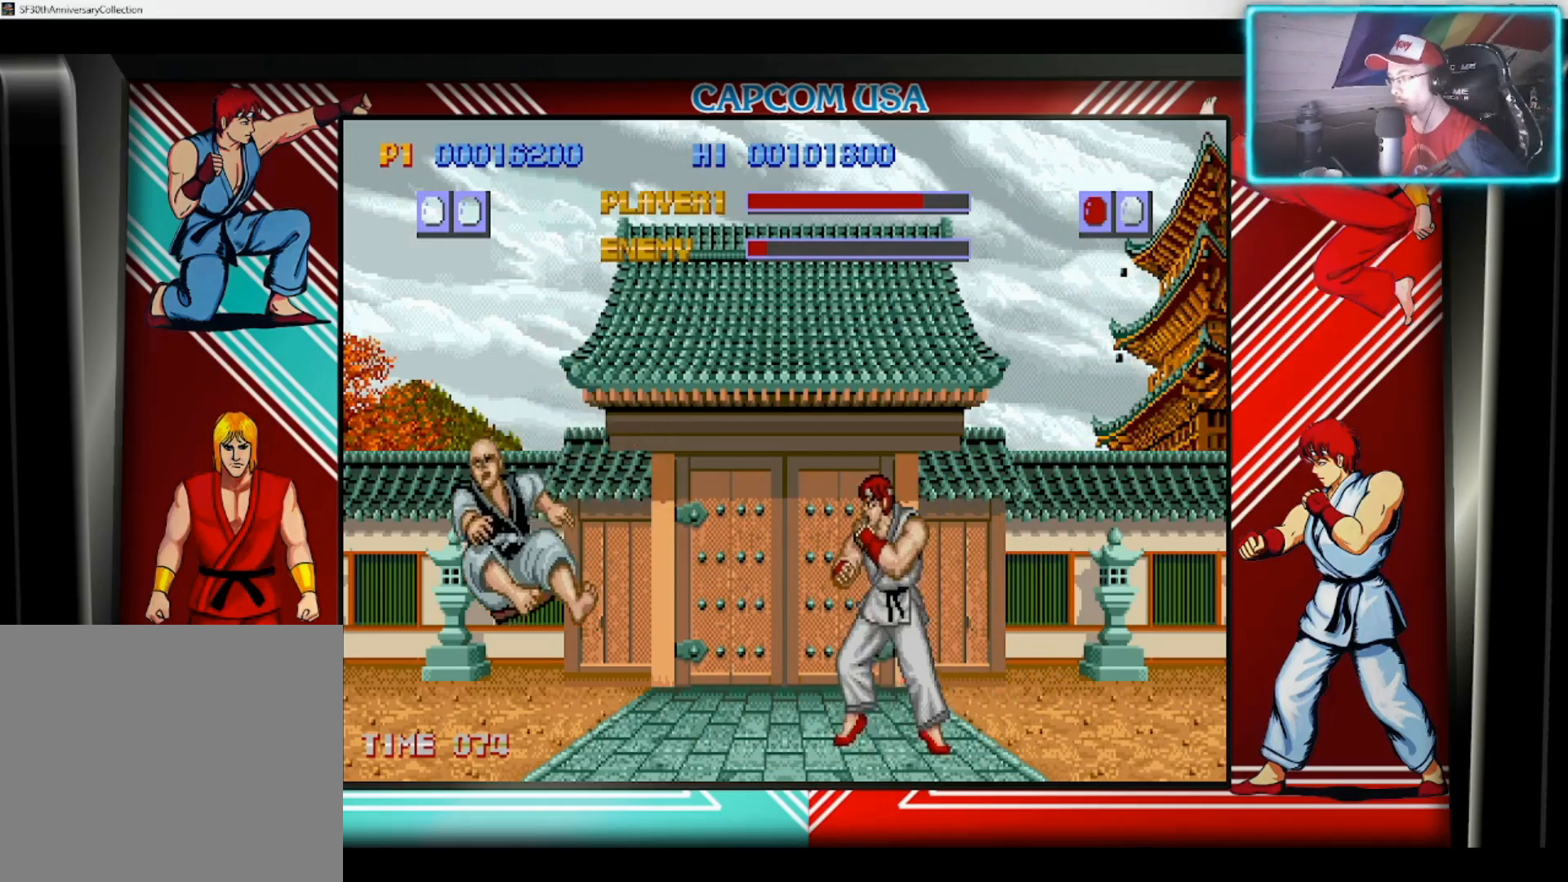
{"buttons": [], "left_stick": "up-left", "right_stick": "center", "events": [[333, "left_stick", "up-left"]]}
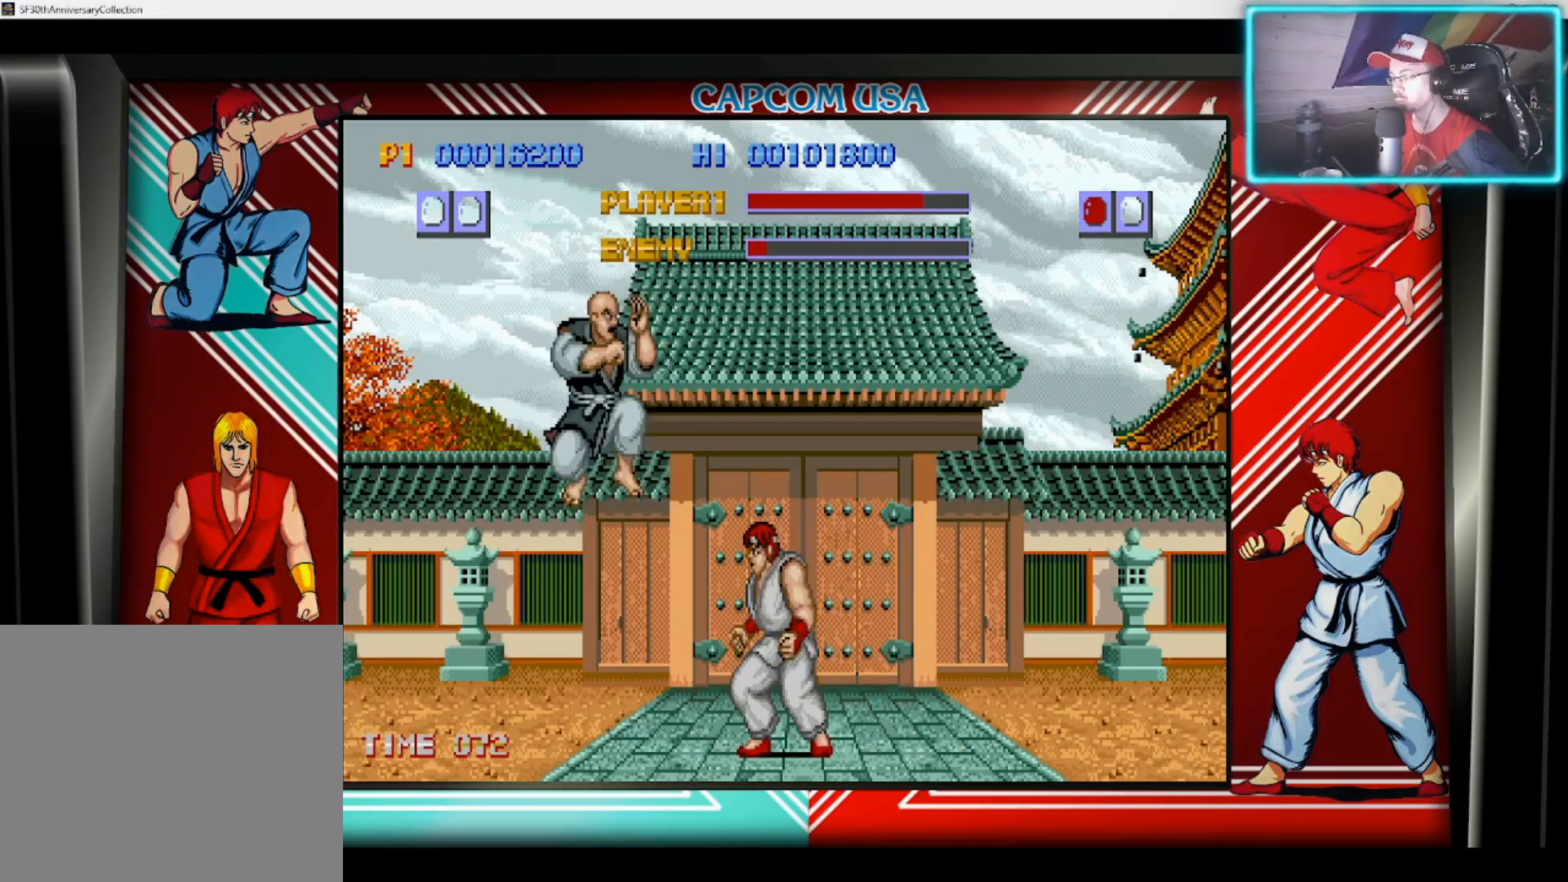
{"buttons": ["CIRCLE"], "left_stick": "down", "right_stick": "center", "events": [[67, "left_stick", "center"], [117, "CIRCLE", "down"], [233, "CIRCLE", "up"], [283, "CIRCLE", "down"], [417, "CIRCLE", "up"], [483, "CIRCLE", "down"], [483, "left_stick", "down"]]}
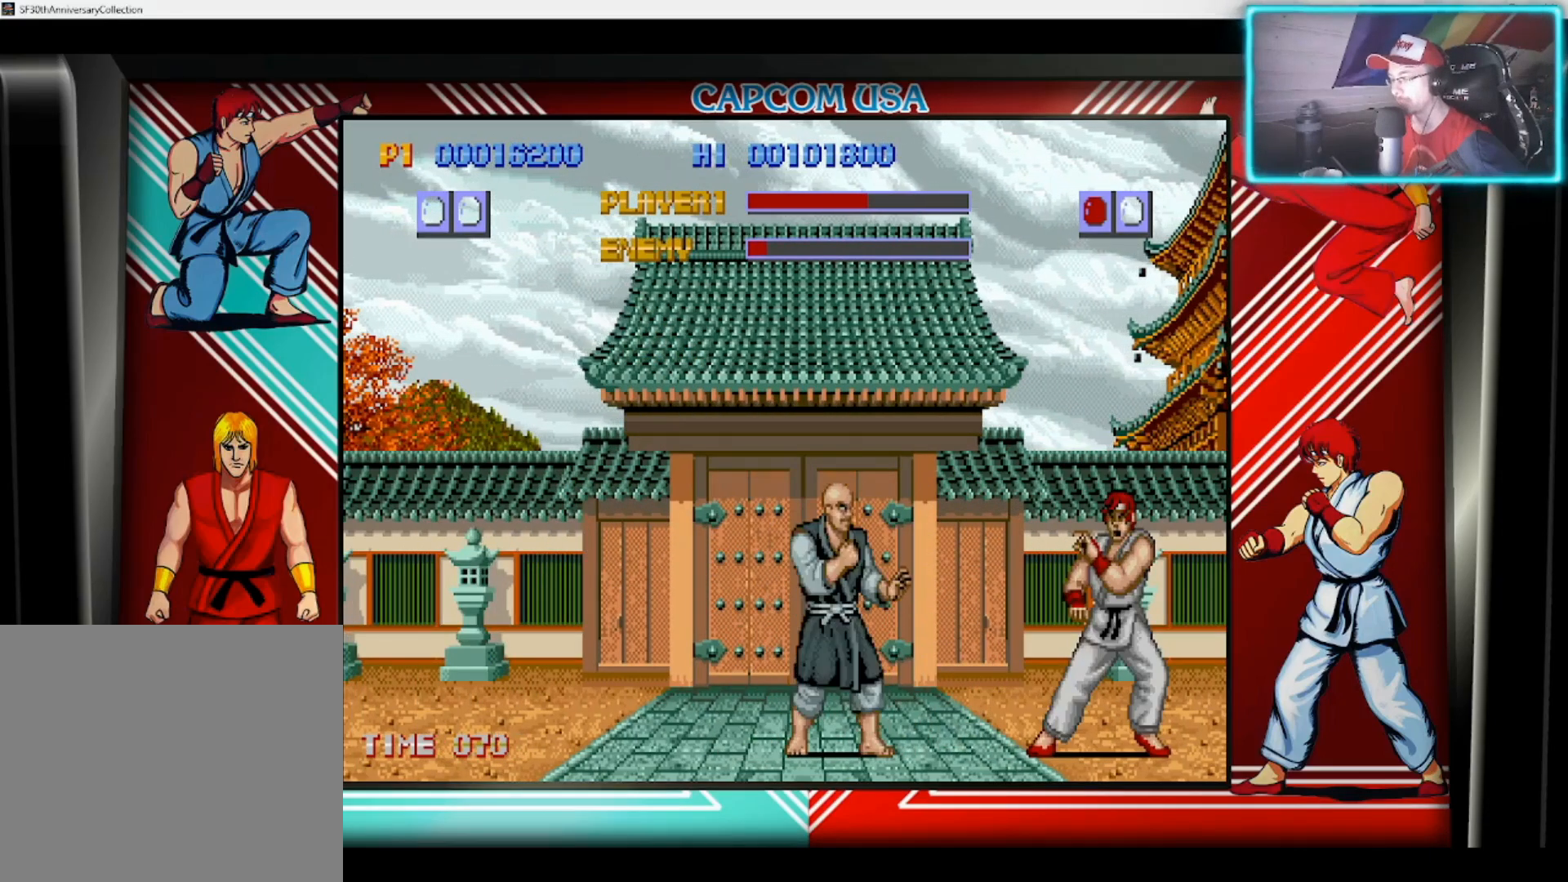
{"buttons": [], "left_stick": "up-left", "right_stick": "center", "events": [[83, "CIRCLE", "up"], [167, "CIRCLE", "down"], [283, "CIRCLE", "up"], [400, "left_stick", "center"], [467, "left_stick", "up-left"]]}
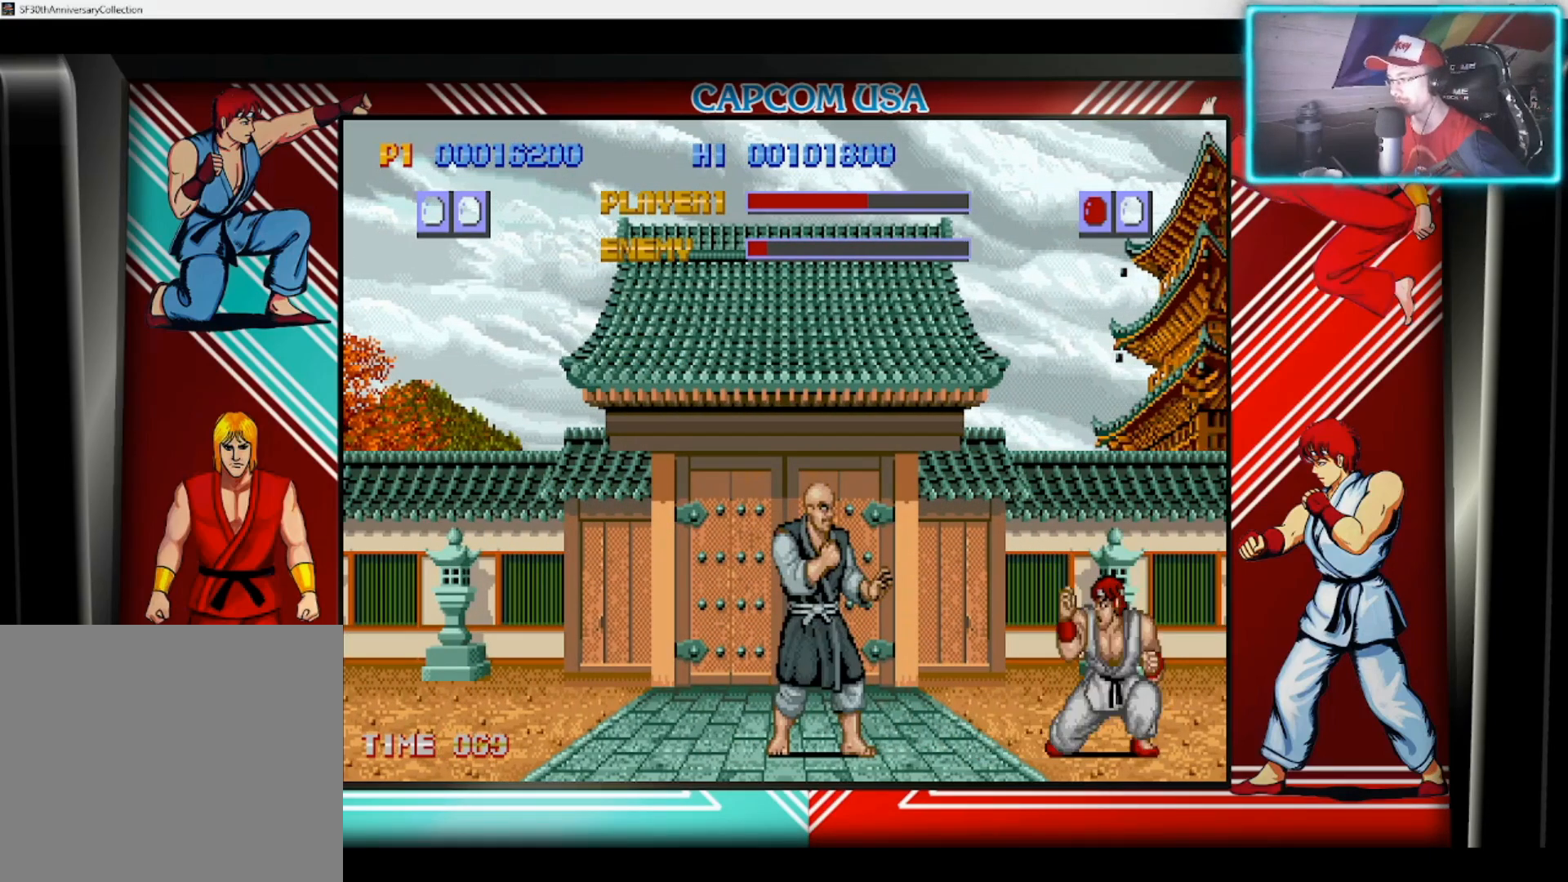
{"buttons": [], "left_stick": "center", "right_stick": "center", "events": [[417, "left_stick", "center"]]}
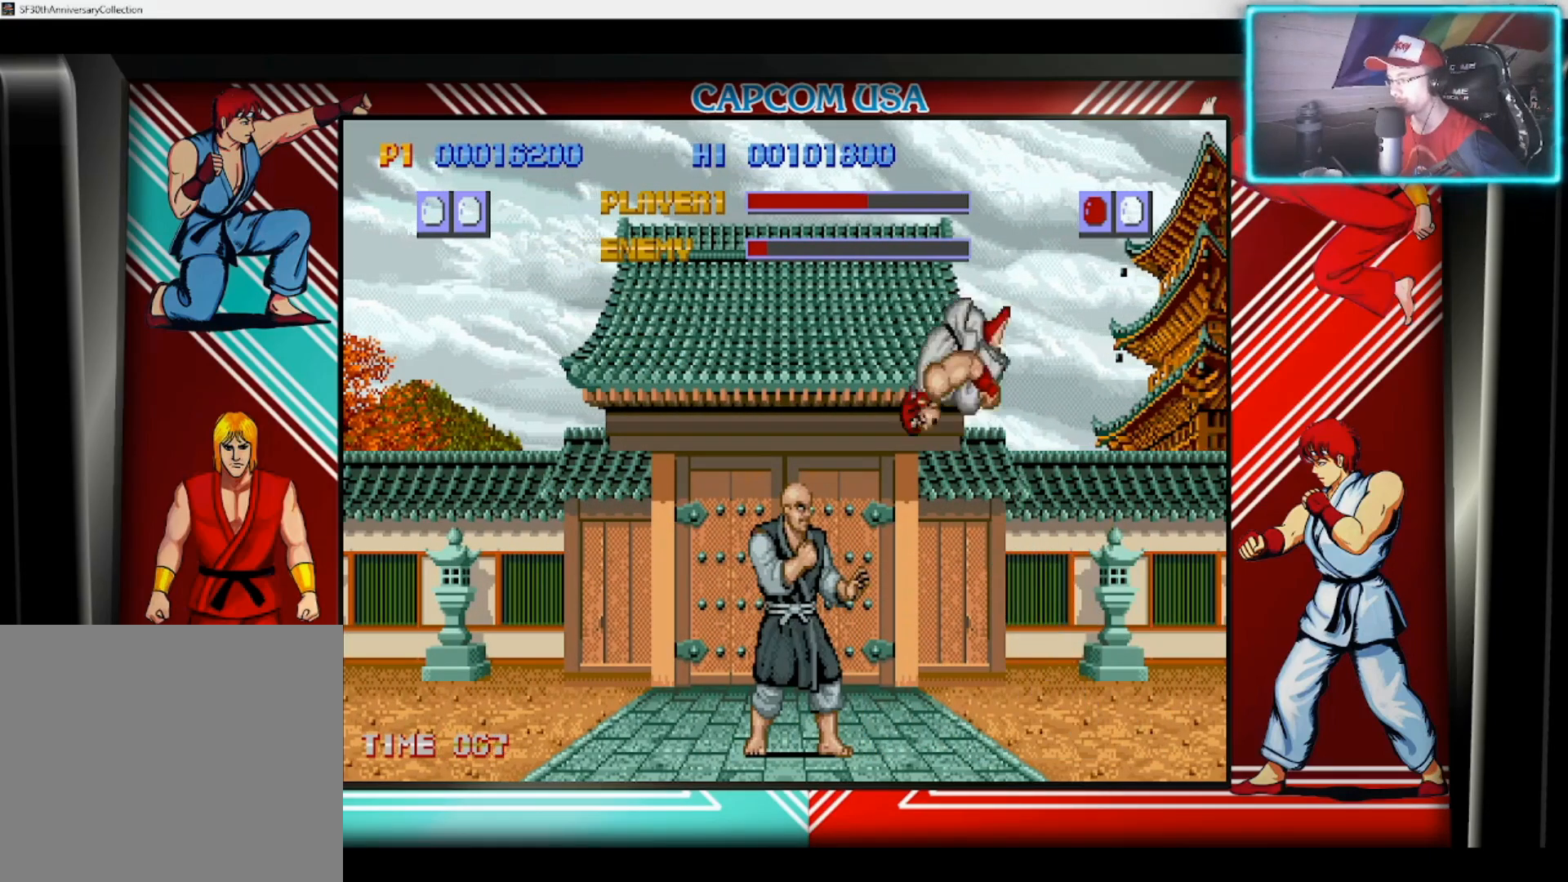
{"buttons": [], "left_stick": "down-right", "right_stick": "center", "events": [[133, "CIRCLE", "down"], [233, "CIRCLE", "up"], [333, "CIRCLE", "down"], [367, "left_stick", "down"], [467, "CIRCLE", "up"], [467, "left_stick", "down-right"]]}
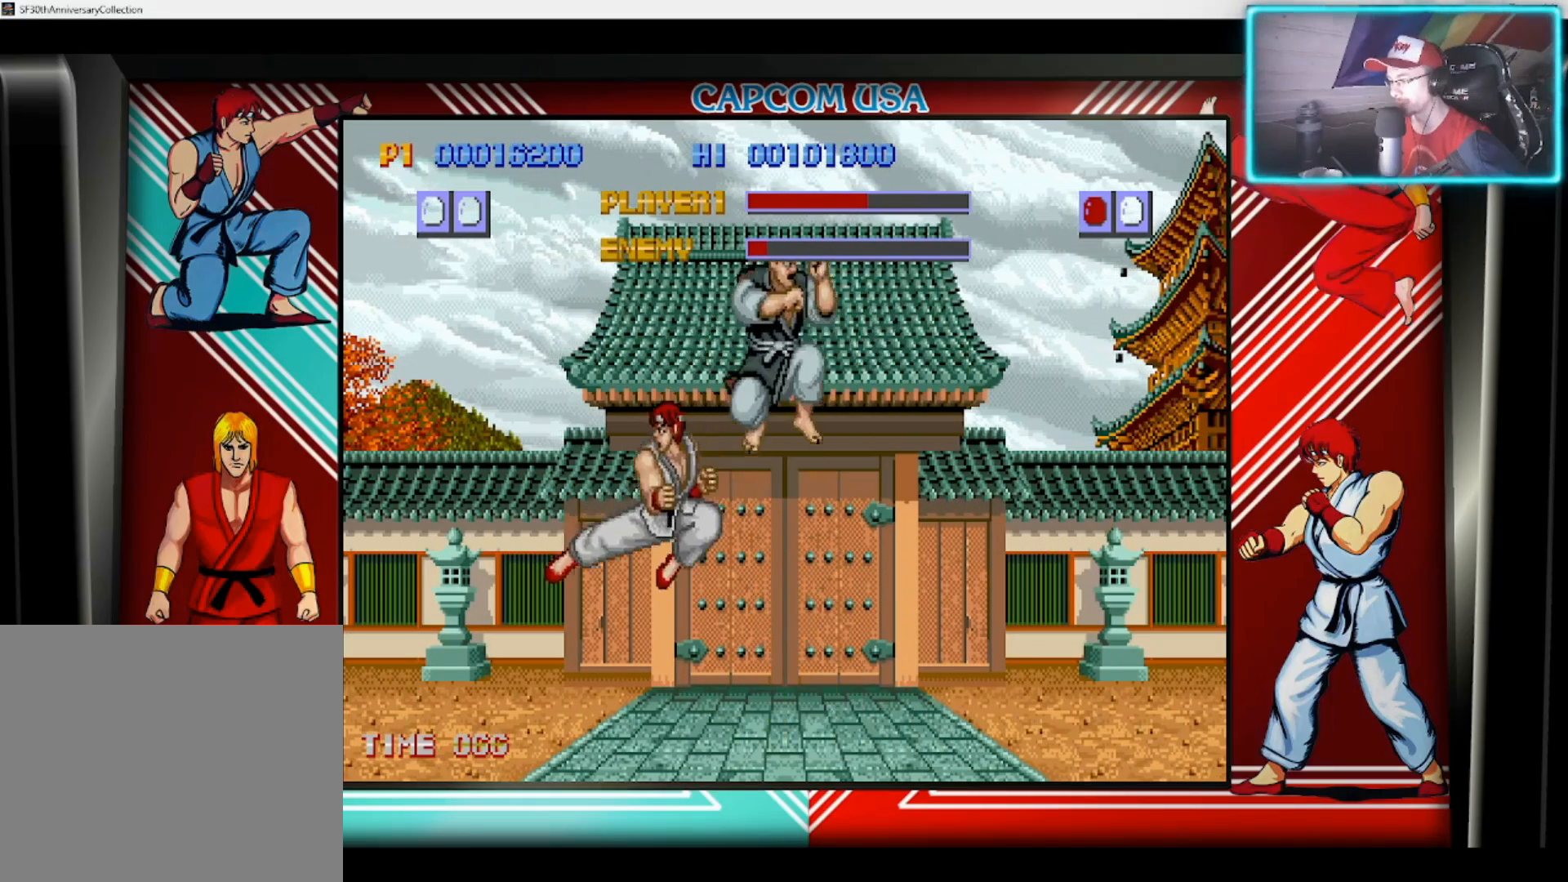
{"buttons": ["CIRCLE"], "left_stick": "down-right", "right_stick": "center", "events": [[17, "CIRCLE", "down"], [33, "left_stick", "right"], [150, "CIRCLE", "up"], [233, "CIRCLE", "down"], [250, "left_stick", "down-left"], [350, "CIRCLE", "up"], [417, "CIRCLE", "down"], [500, "left_stick", "down-right"]]}
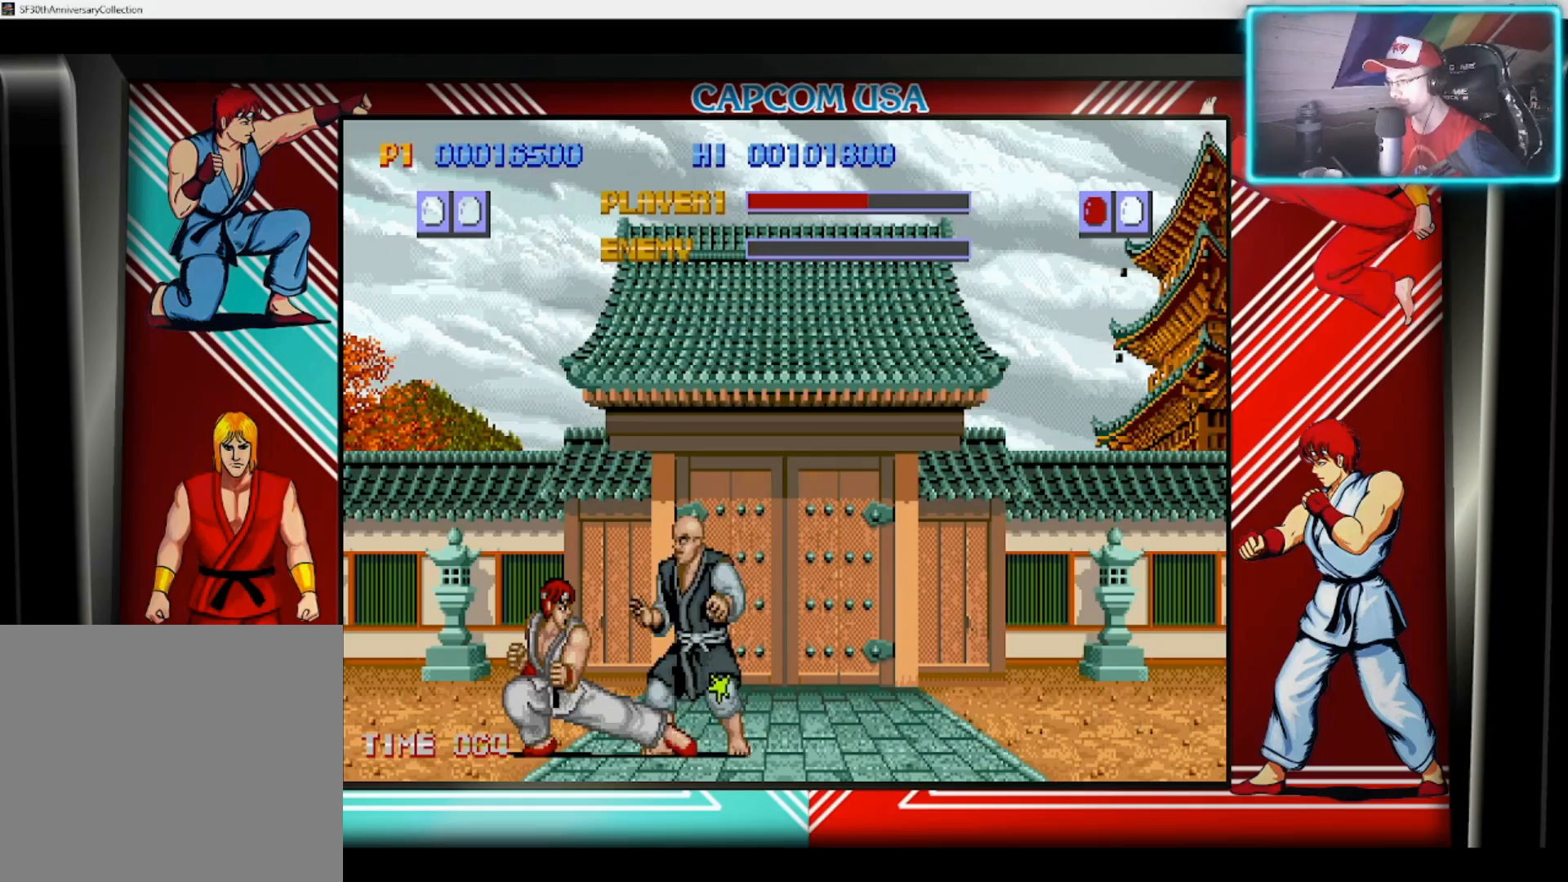
{"buttons": ["CIRCLE"], "left_stick": "center", "right_stick": "center", "events": [[33, "CIRCLE", "up"], [83, "CIRCLE", "down"], [200, "CIRCLE", "up"], [217, "left_stick", "down-left"], [250, "CIRCLE", "down"], [317, "left_stick", "up-left"], [367, "CIRCLE", "up"], [433, "CIRCLE", "down"], [450, "left_stick", "center"]]}
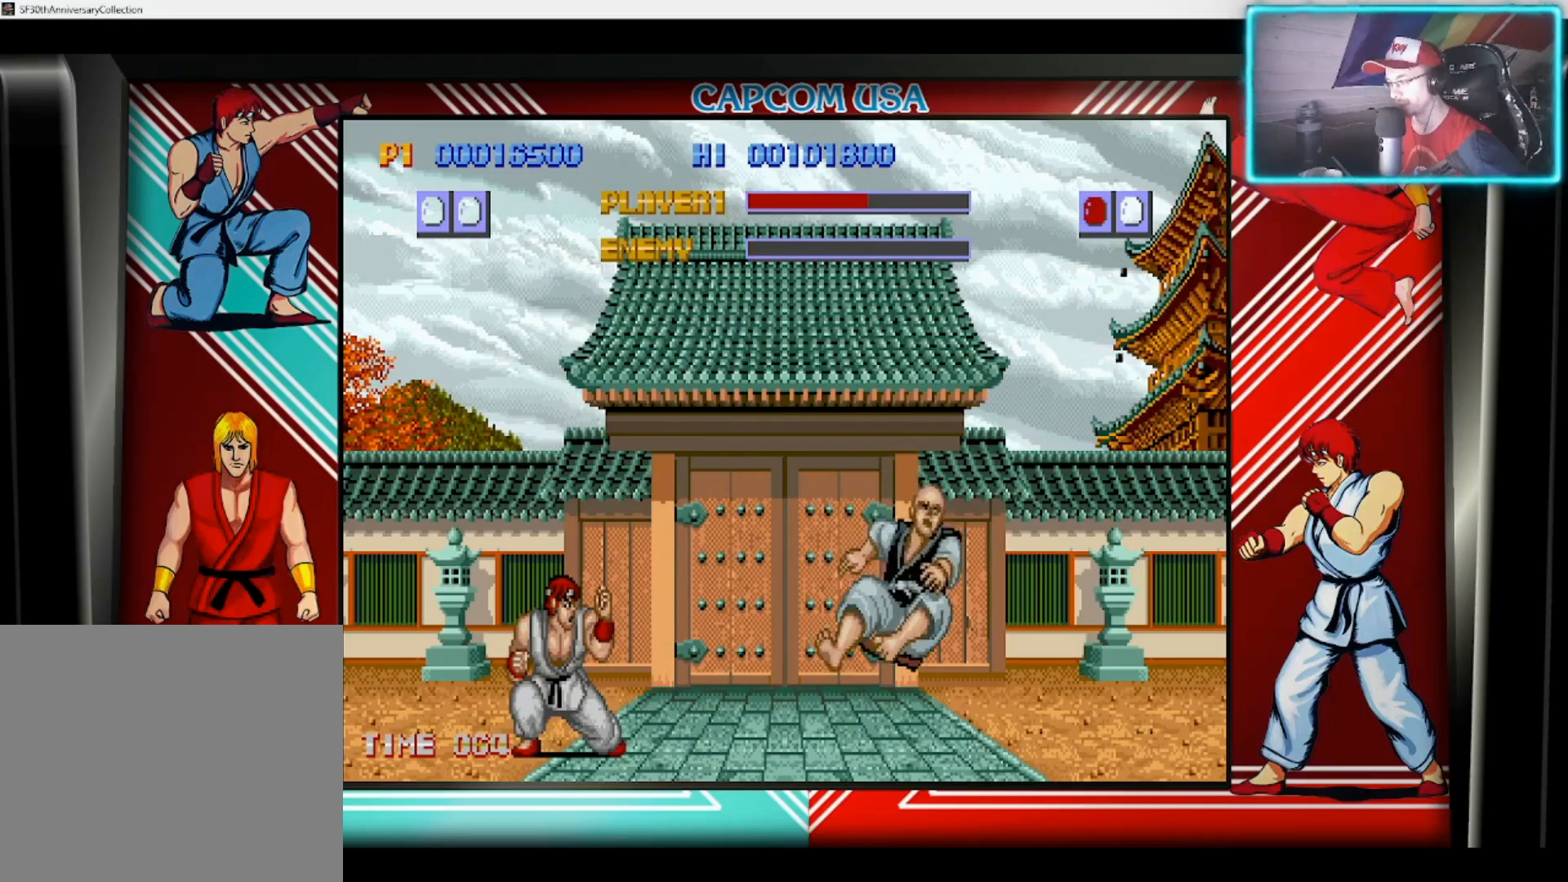
{"buttons": [], "left_stick": "center", "right_stick": "center", "events": [[50, "CIRCLE", "up"]]}
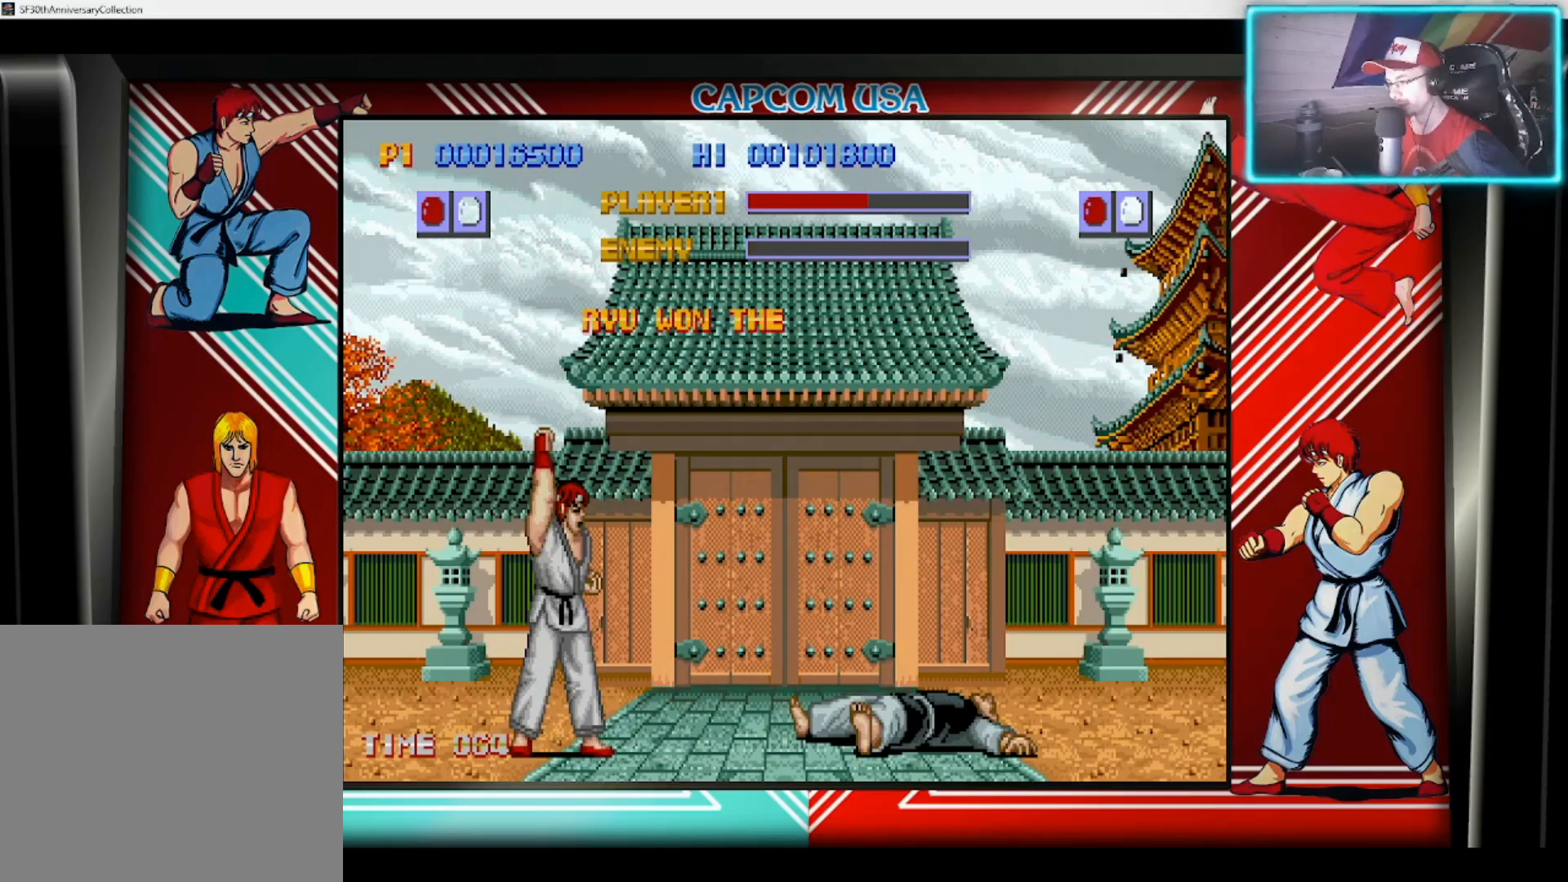
{"buttons": [], "left_stick": "center", "right_stick": "center", "events": []}
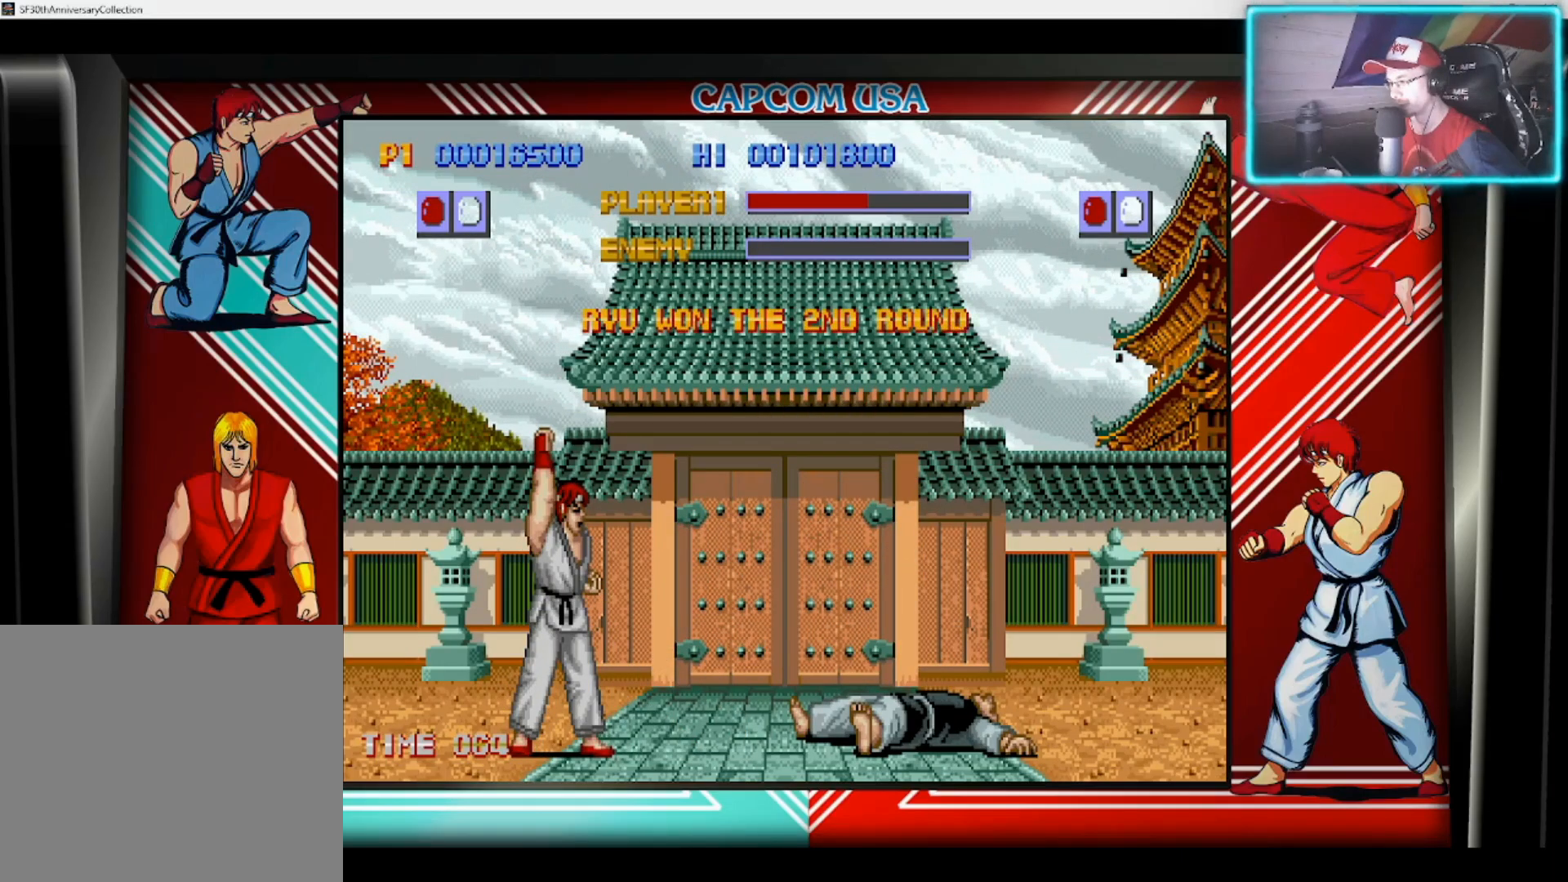
{"buttons": [], "left_stick": "center", "right_stick": "center", "events": []}
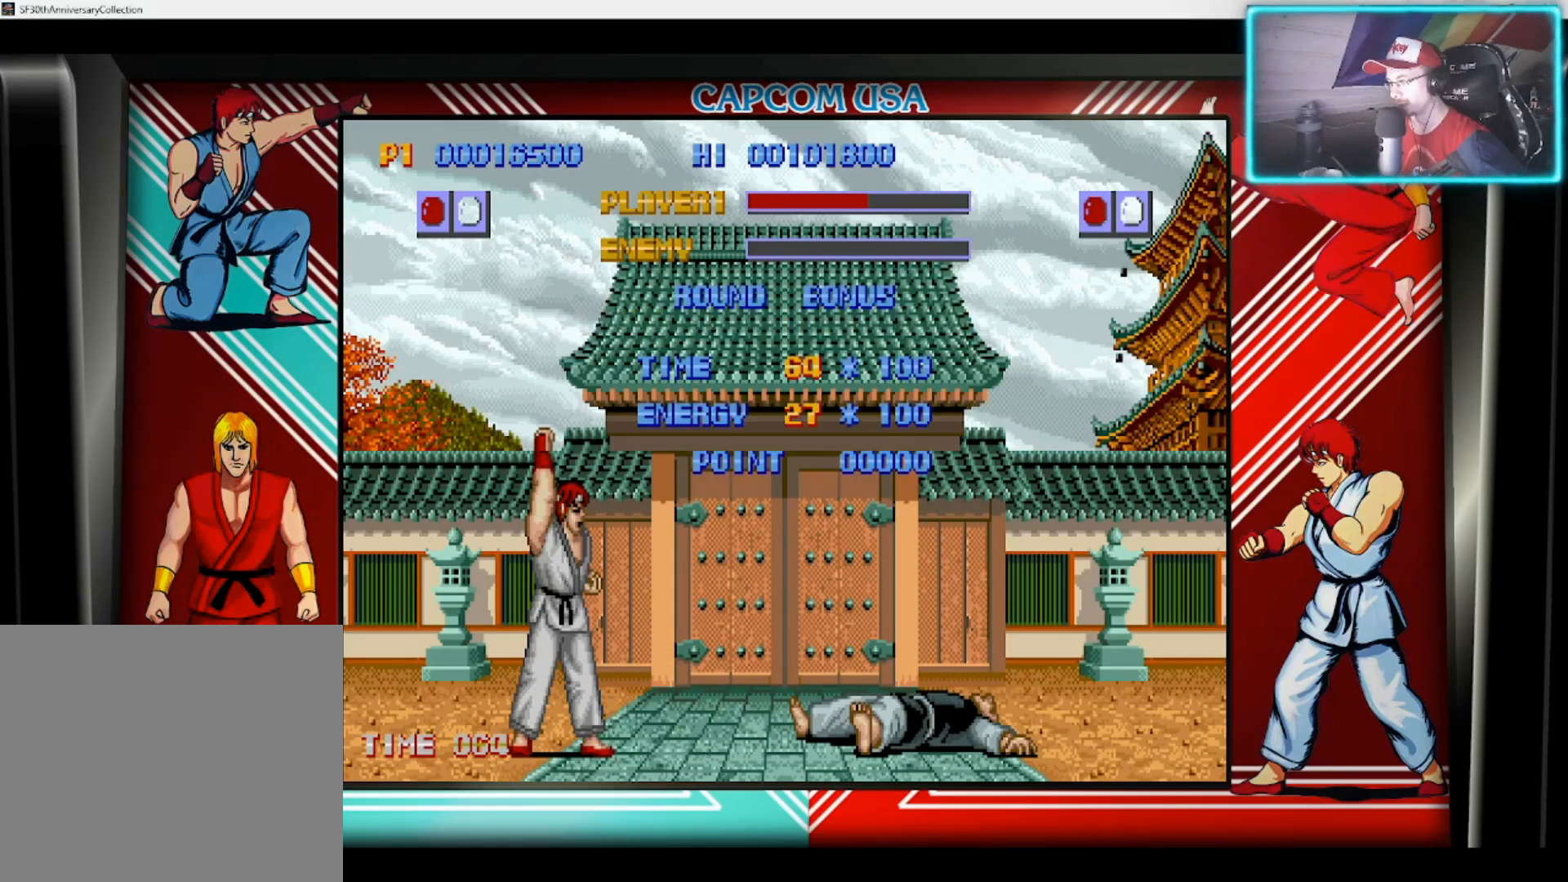
{"buttons": [], "left_stick": "center", "right_stick": "center", "events": []}
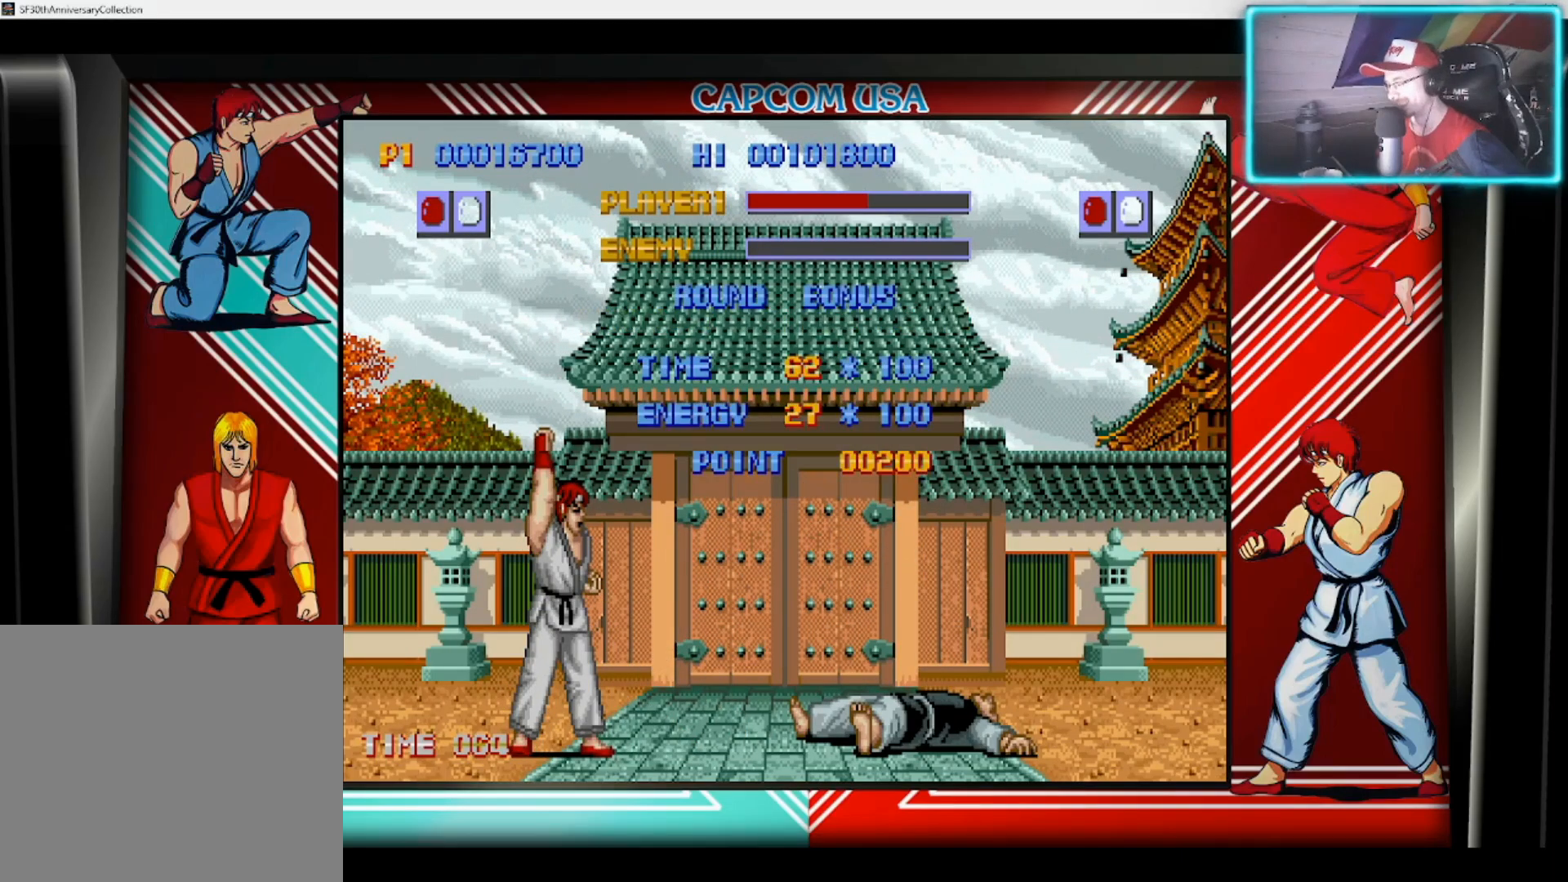
{"buttons": [], "left_stick": "center", "right_stick": "center", "events": []}
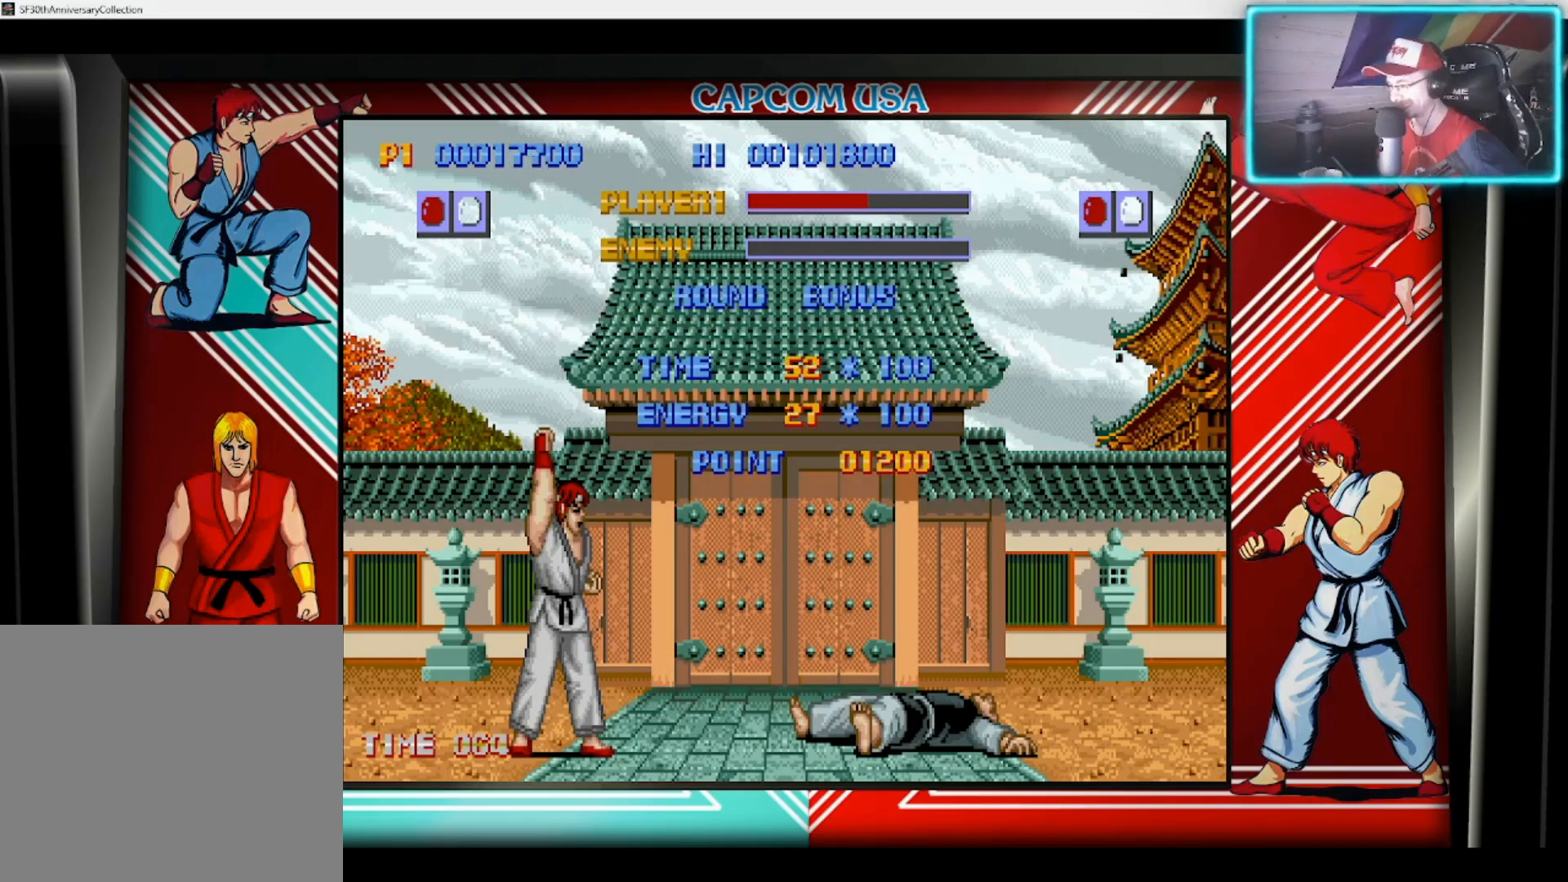
{"buttons": [], "left_stick": "center", "right_stick": "center", "events": []}
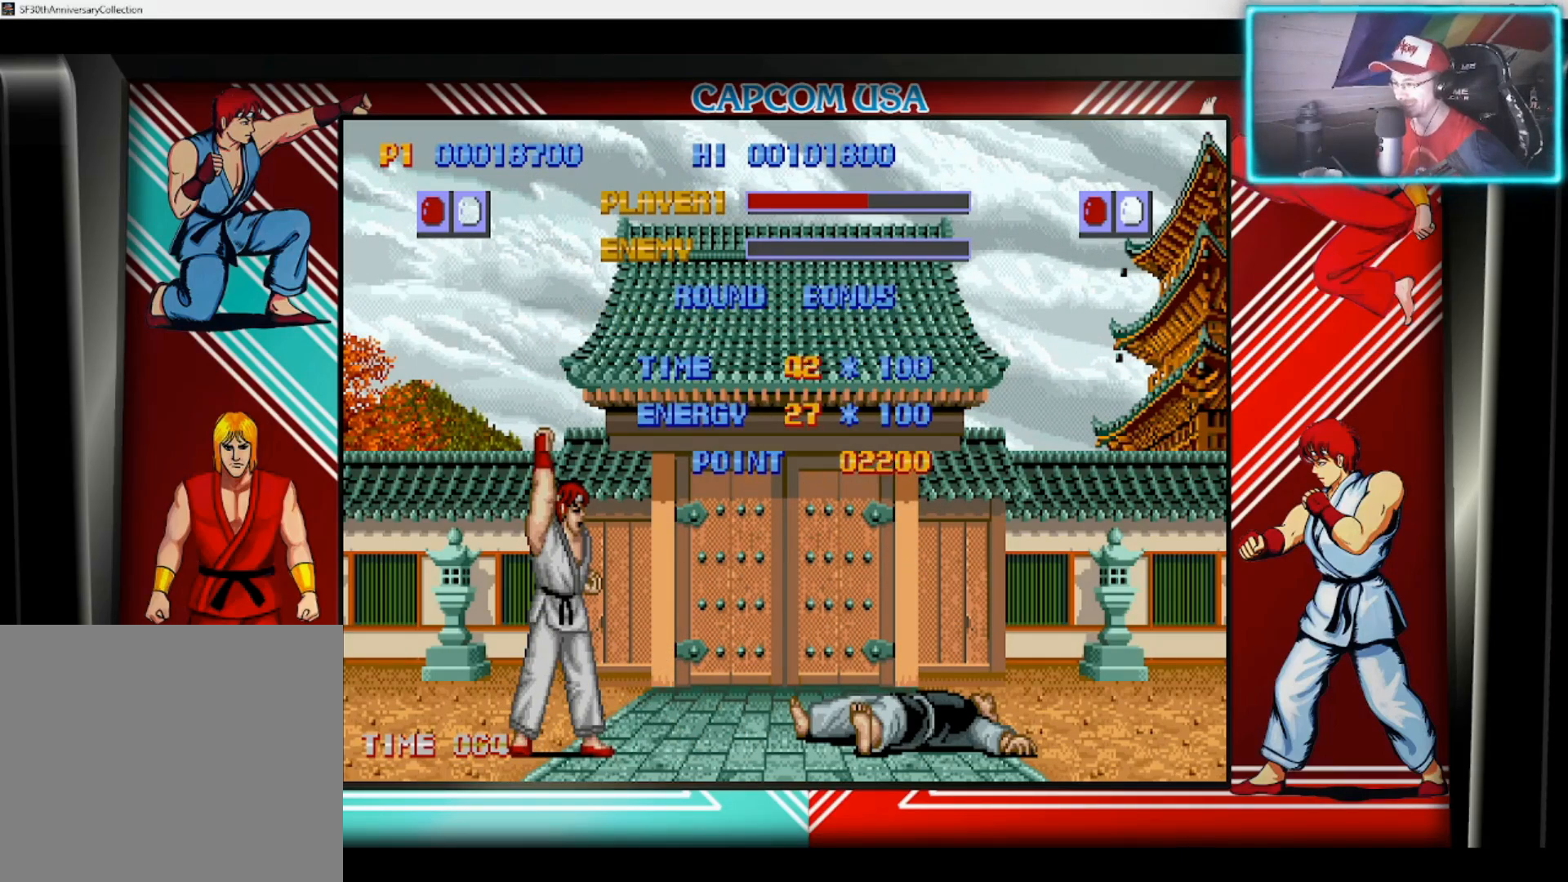
{"buttons": [], "left_stick": "center", "right_stick": "center", "events": []}
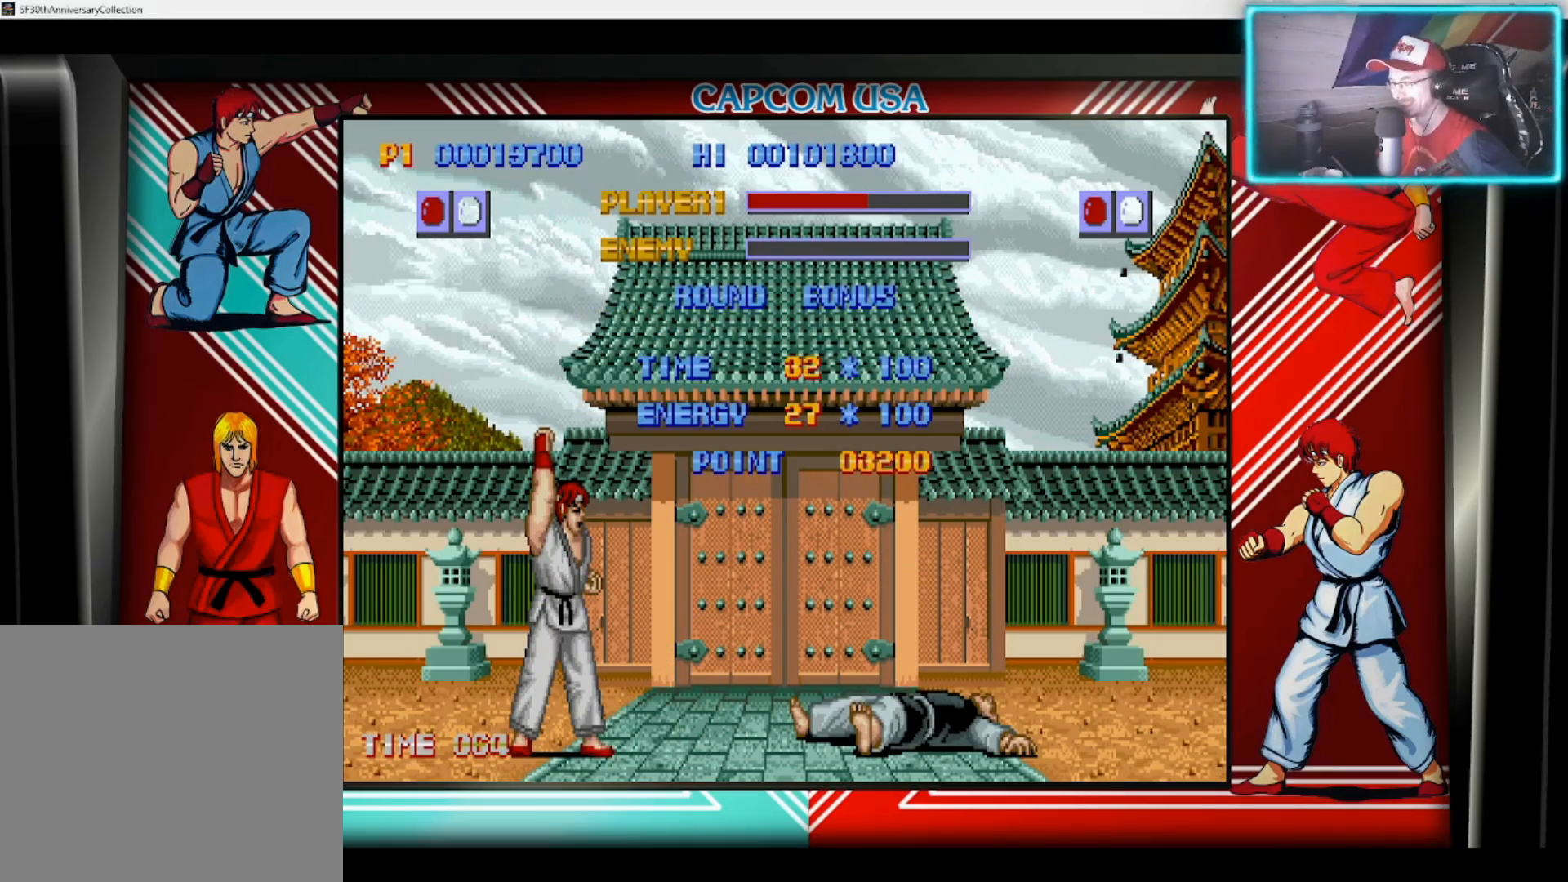
{"buttons": ["CROSS"], "left_stick": "center", "right_stick": "center", "events": [[267, "CROSS", "down"]]}
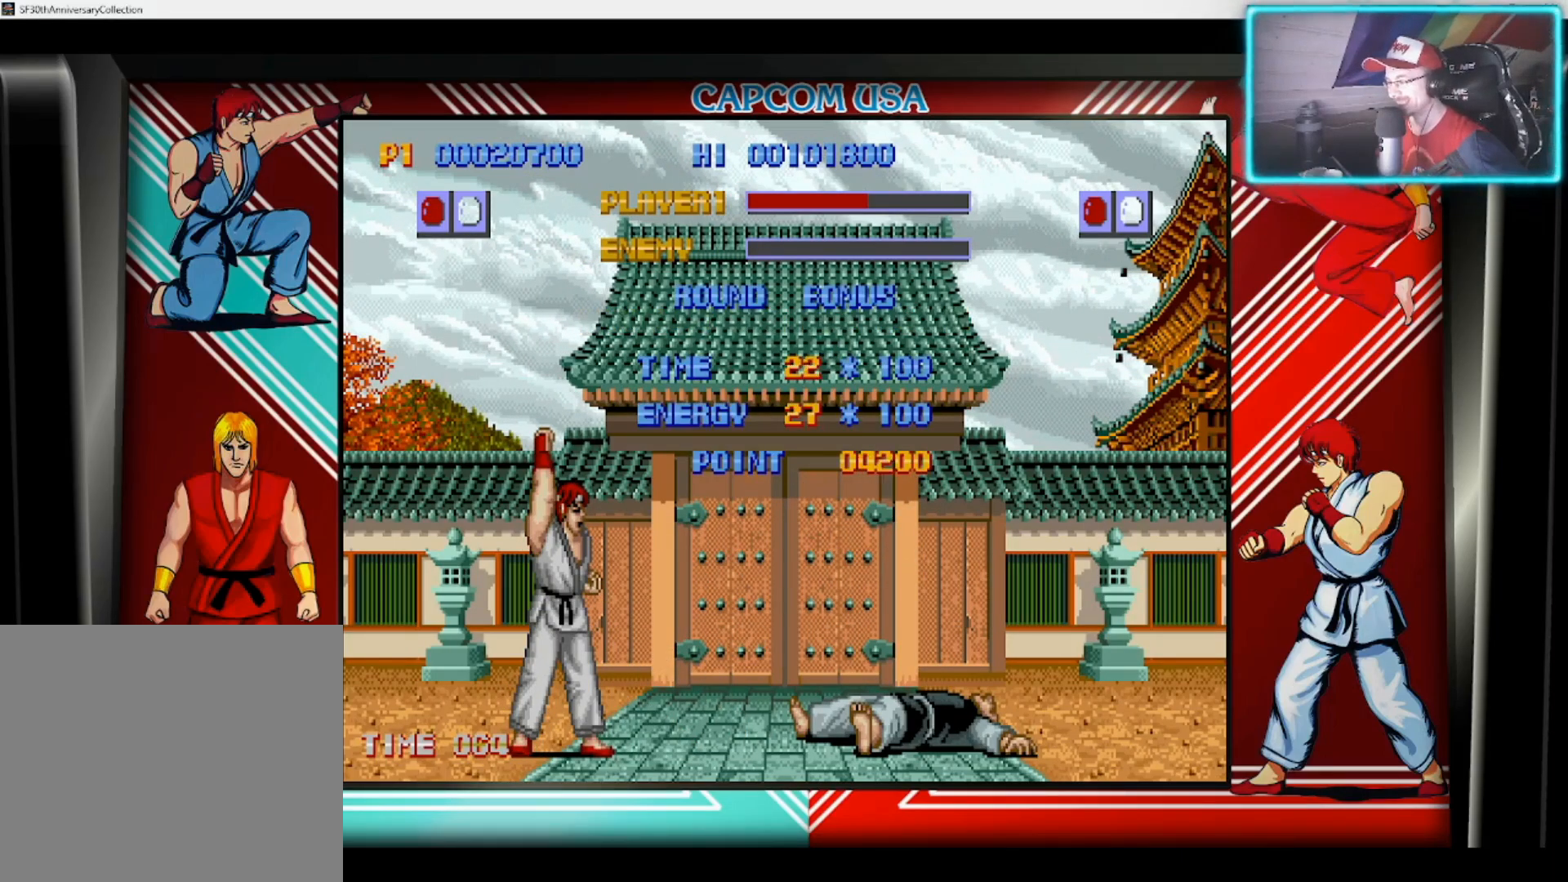
{"buttons": [], "left_stick": "center", "right_stick": "center", "events": [[183, "CROSS", "up"]]}
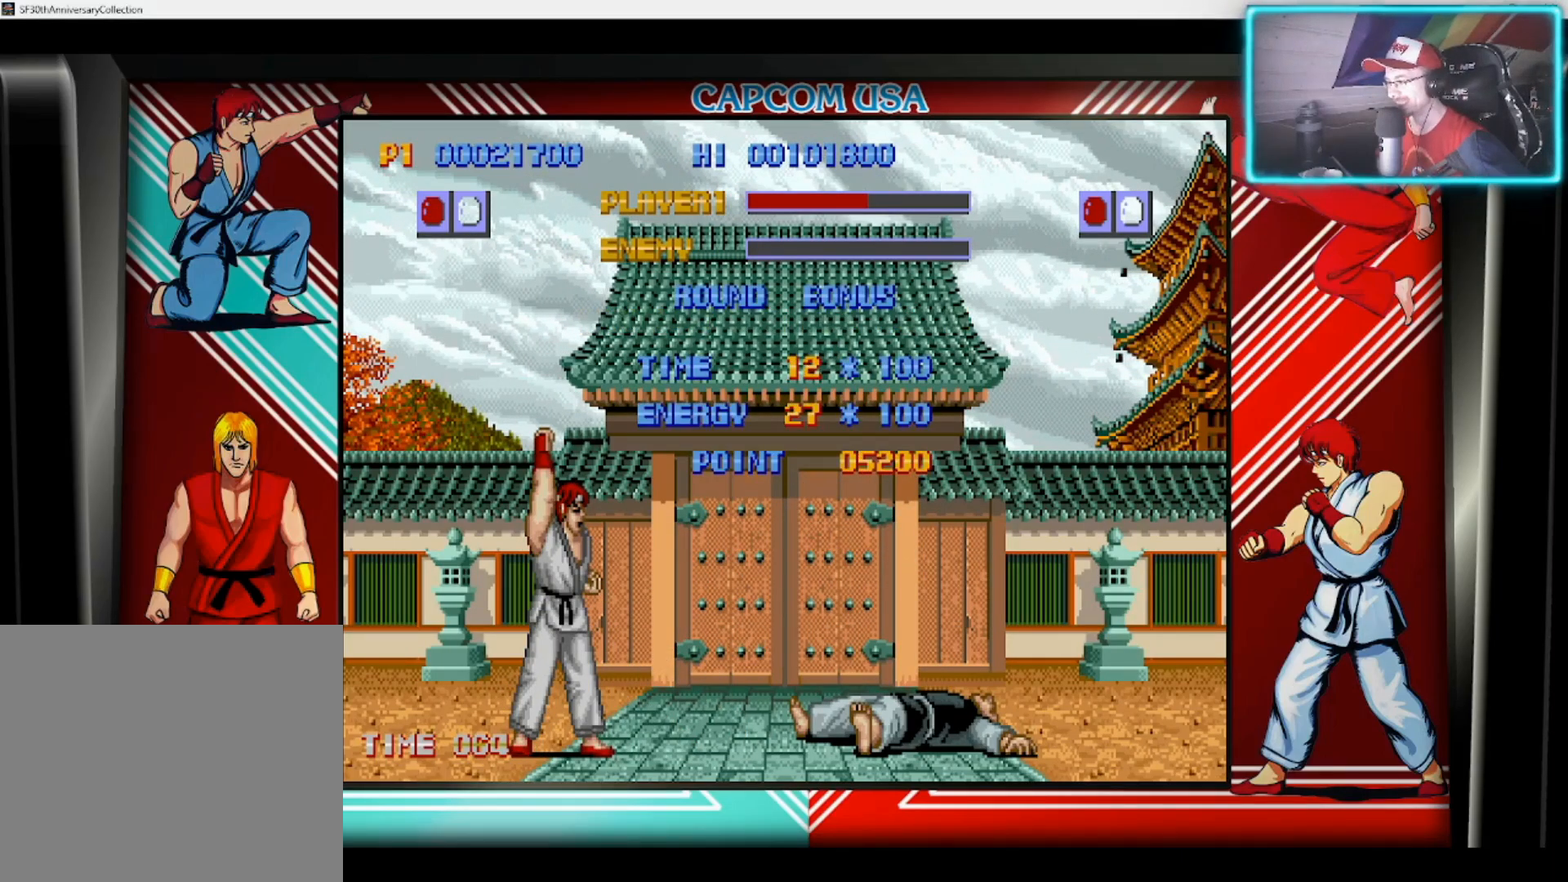
{"buttons": [], "left_stick": "center", "right_stick": "center", "events": []}